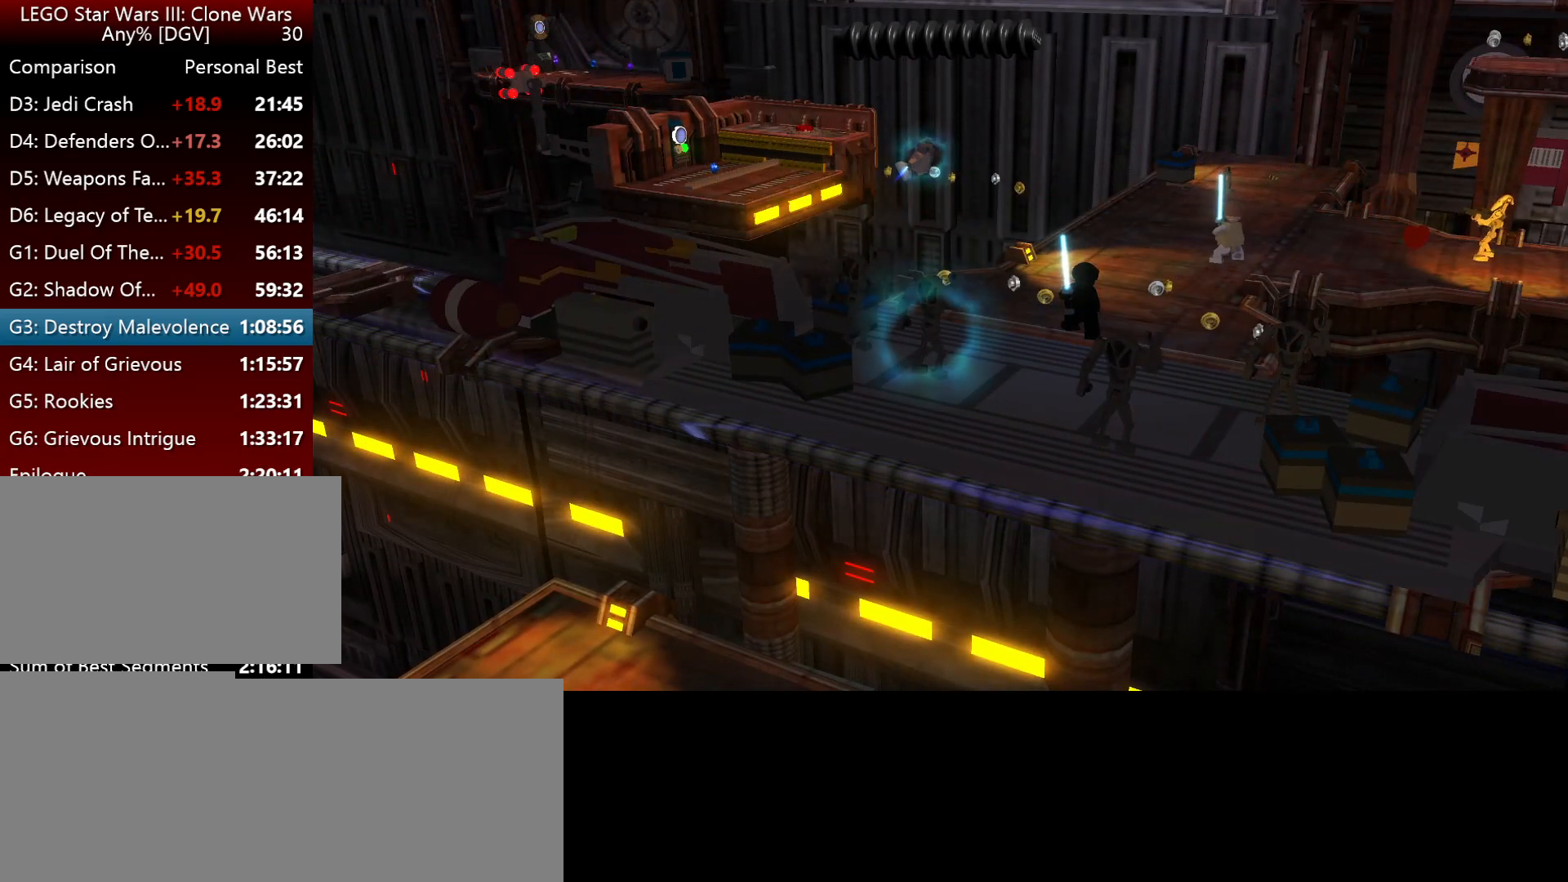
Gameplay with keyboard; each line is a JSON object with the keys held at the frame after it. "events" lists presses ("down") and releases ("up") of ".", "down", "f2", "i", "j", "k", "l", "left", "minus", "o", "p", "right", "semicolon", "space" and "up" between this image and that frame as [ms after this image, input, new state], when the widget could be followed in between. No other keys are recorded. Mouse input is not recorded.
{"keys": ["i"], "events": [[150, "i", "down"], [350, "i", "up"], [450, "i", "down"]]}
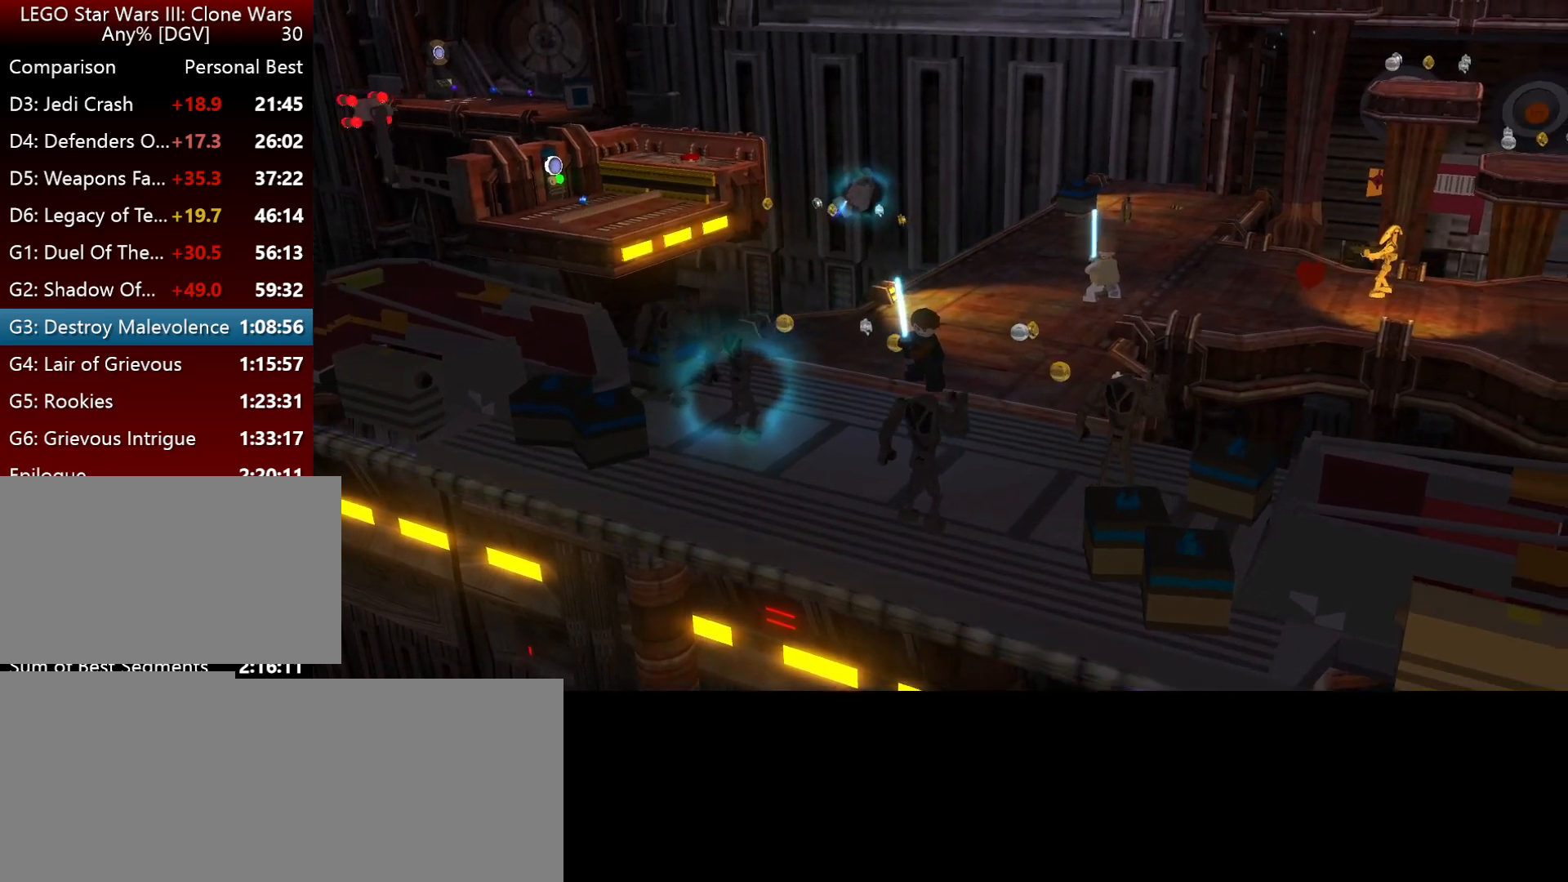
{"keys": ["i", "l"], "events": [[150, "l", "down"], [350, "l", "up"], [400, "i", "up"], [500, "i", "down"], [500, "l", "down"]]}
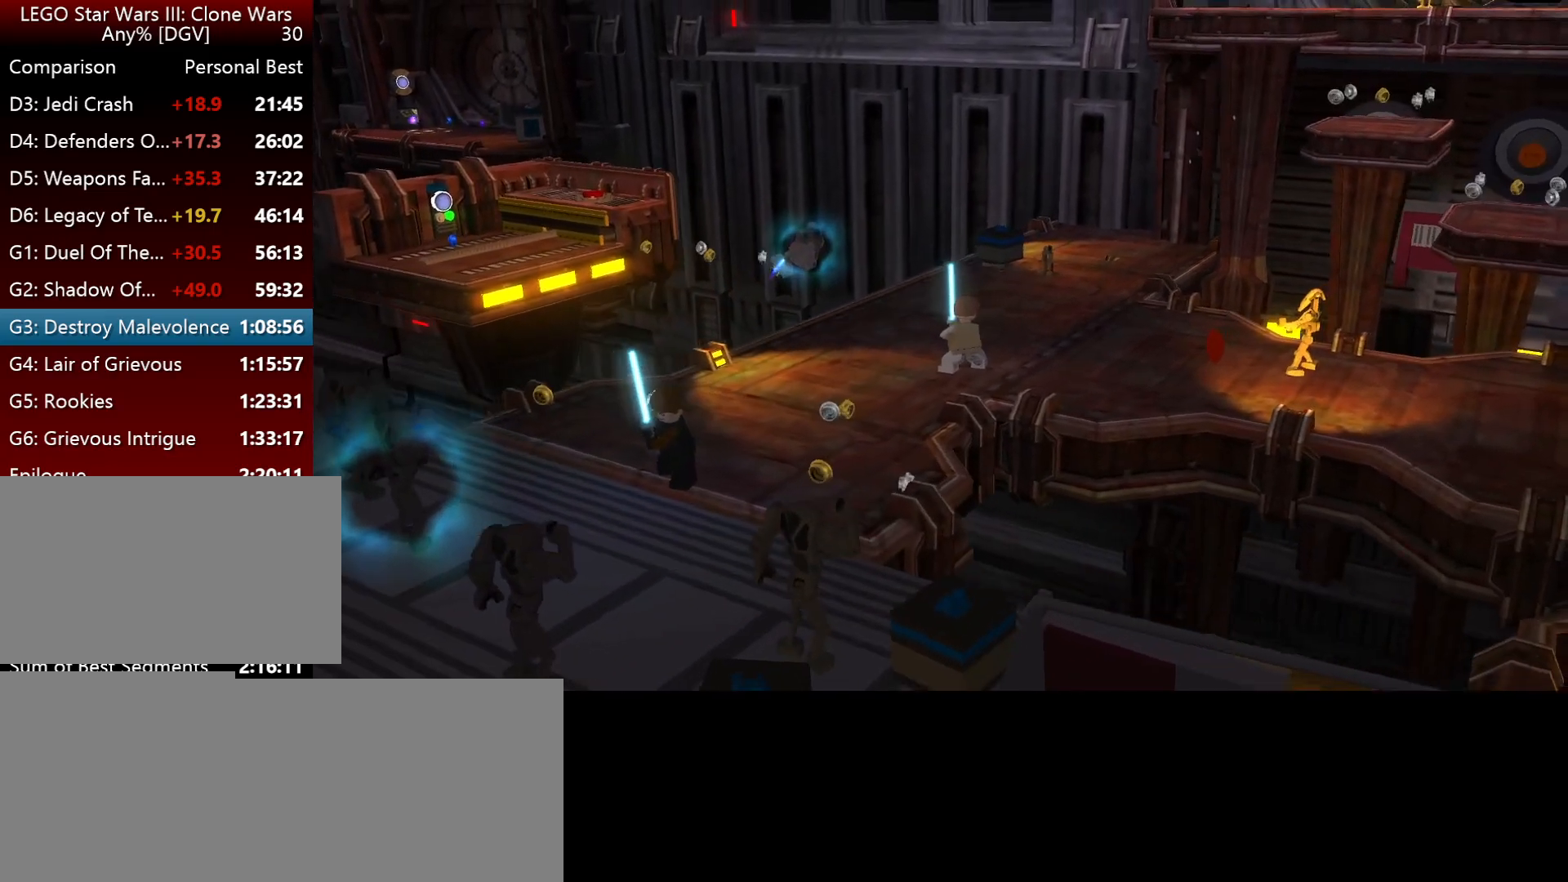
{"keys": ["i", "l"], "events": [[134, "i", "up"], [134, "l", "up"], [234, "i", "down"], [234, "l", "down"], [334, "l", "up"], [367, "i", "up"], [434, "l", "down"], [467, "i", "down"]]}
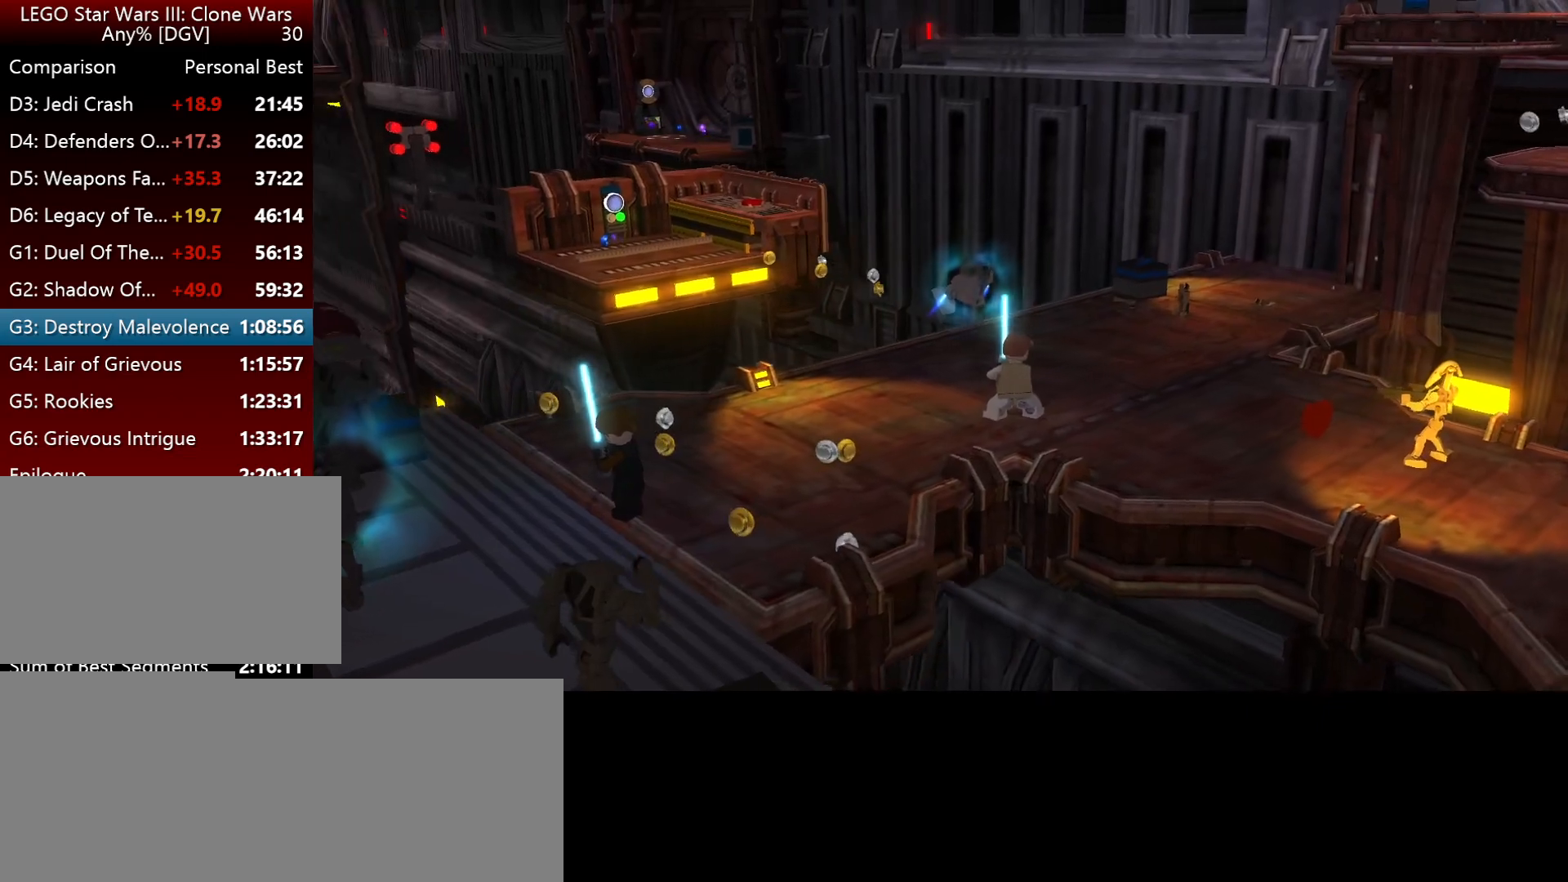
{"keys": ["i", "l"], "events": [[34, "i", "up"], [34, "l", "up"], [134, "i", "down"], [134, "l", "down"], [234, "l", "up"], [267, "i", "up"], [334, "i", "down"], [367, "l", "down"]]}
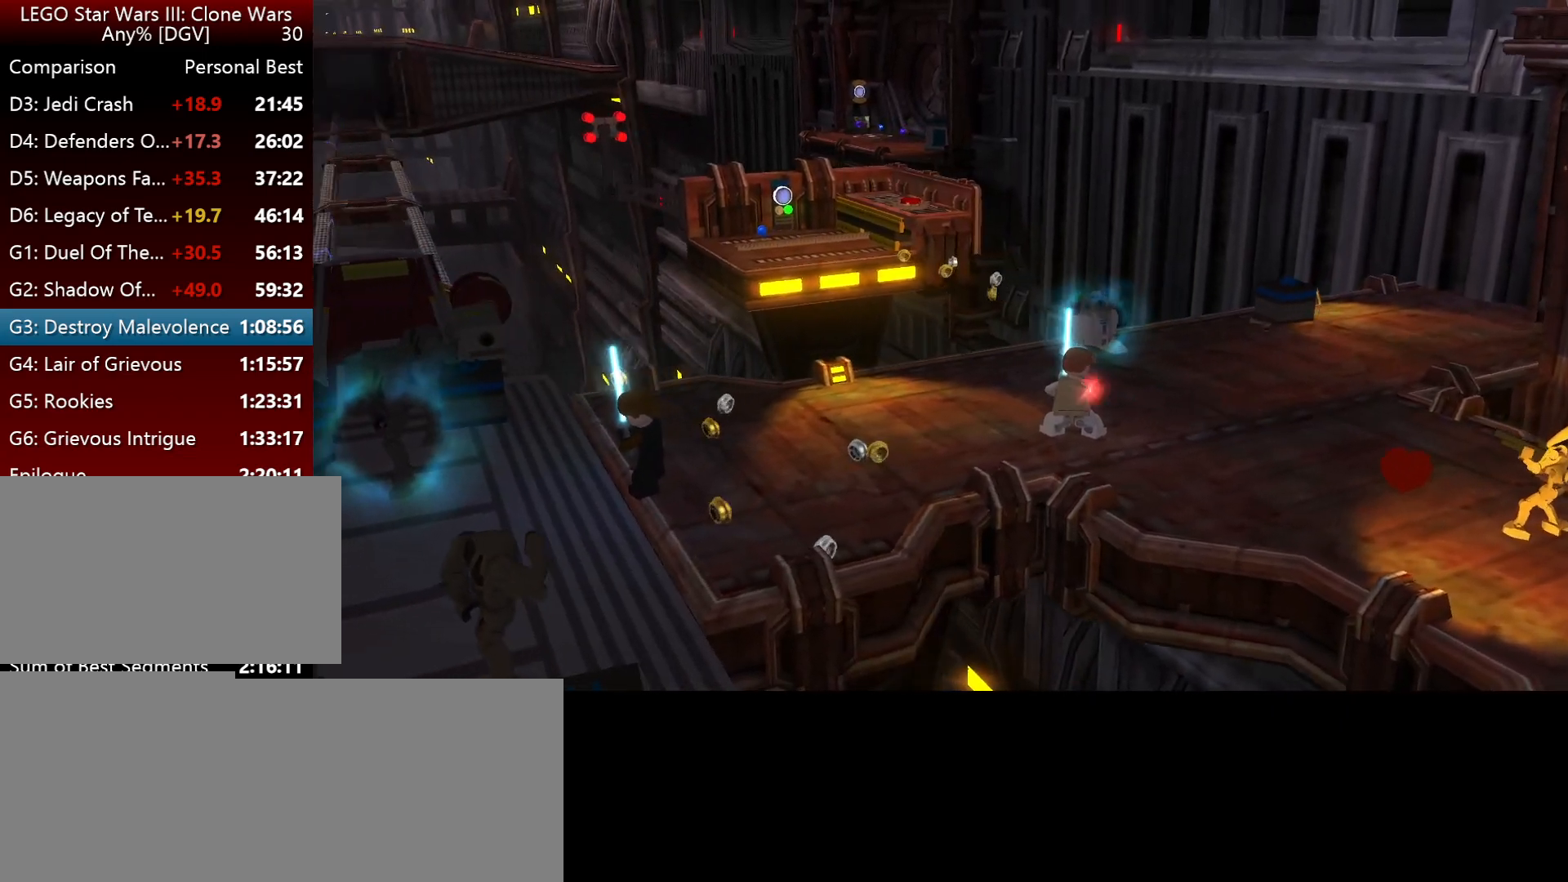
{"keys": ["i", "l"], "events": [[234, "l", "up"], [300, "l", "down"]]}
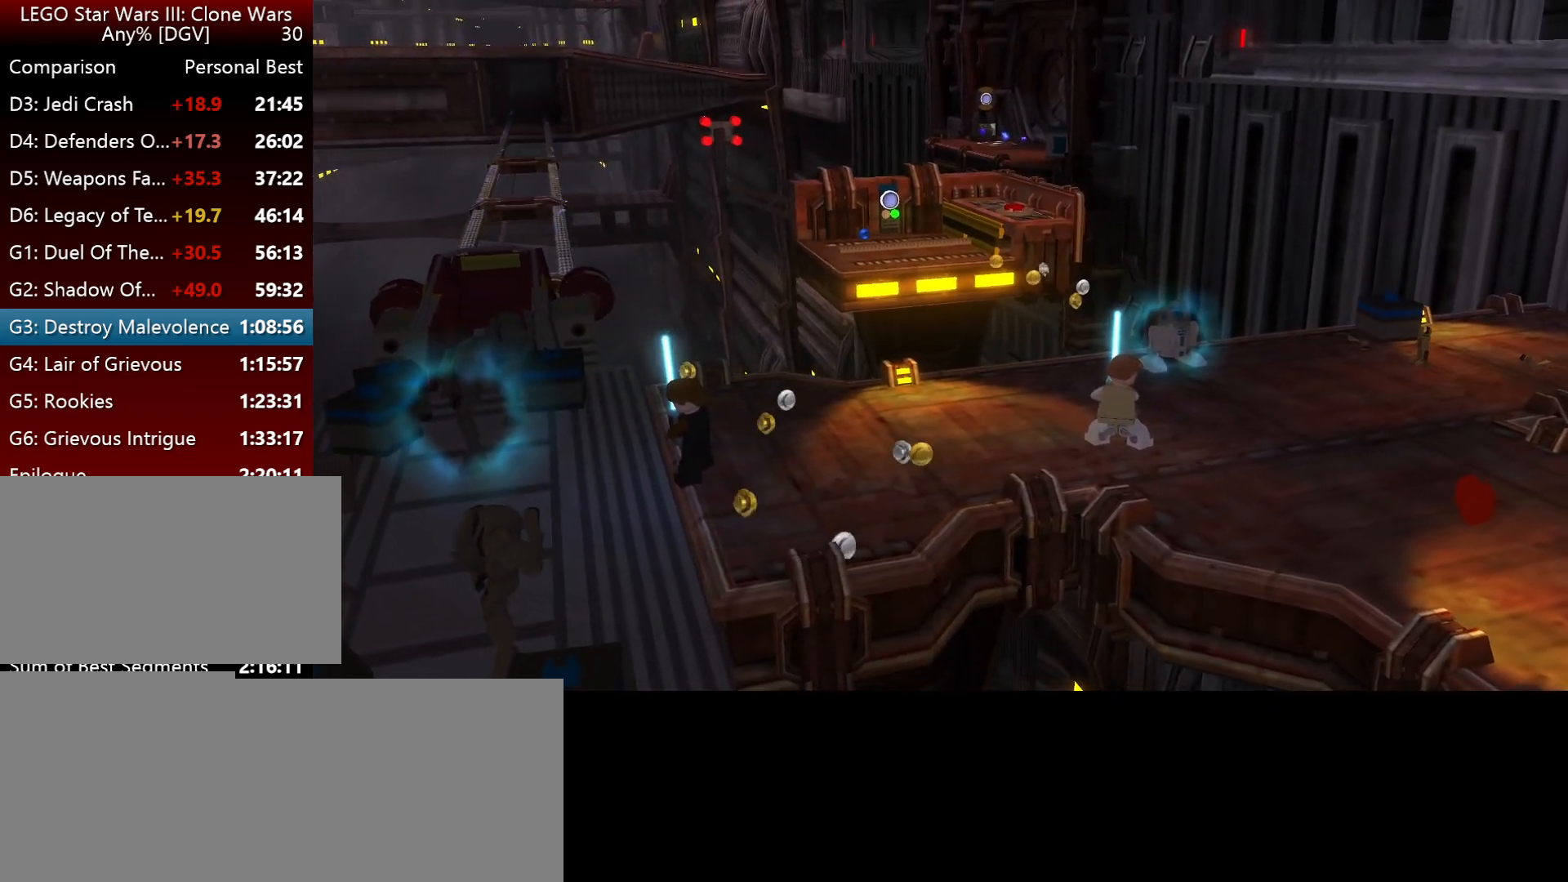
{"keys": ["i", "l", "semicolon"], "events": [[450, "semicolon", "down"]]}
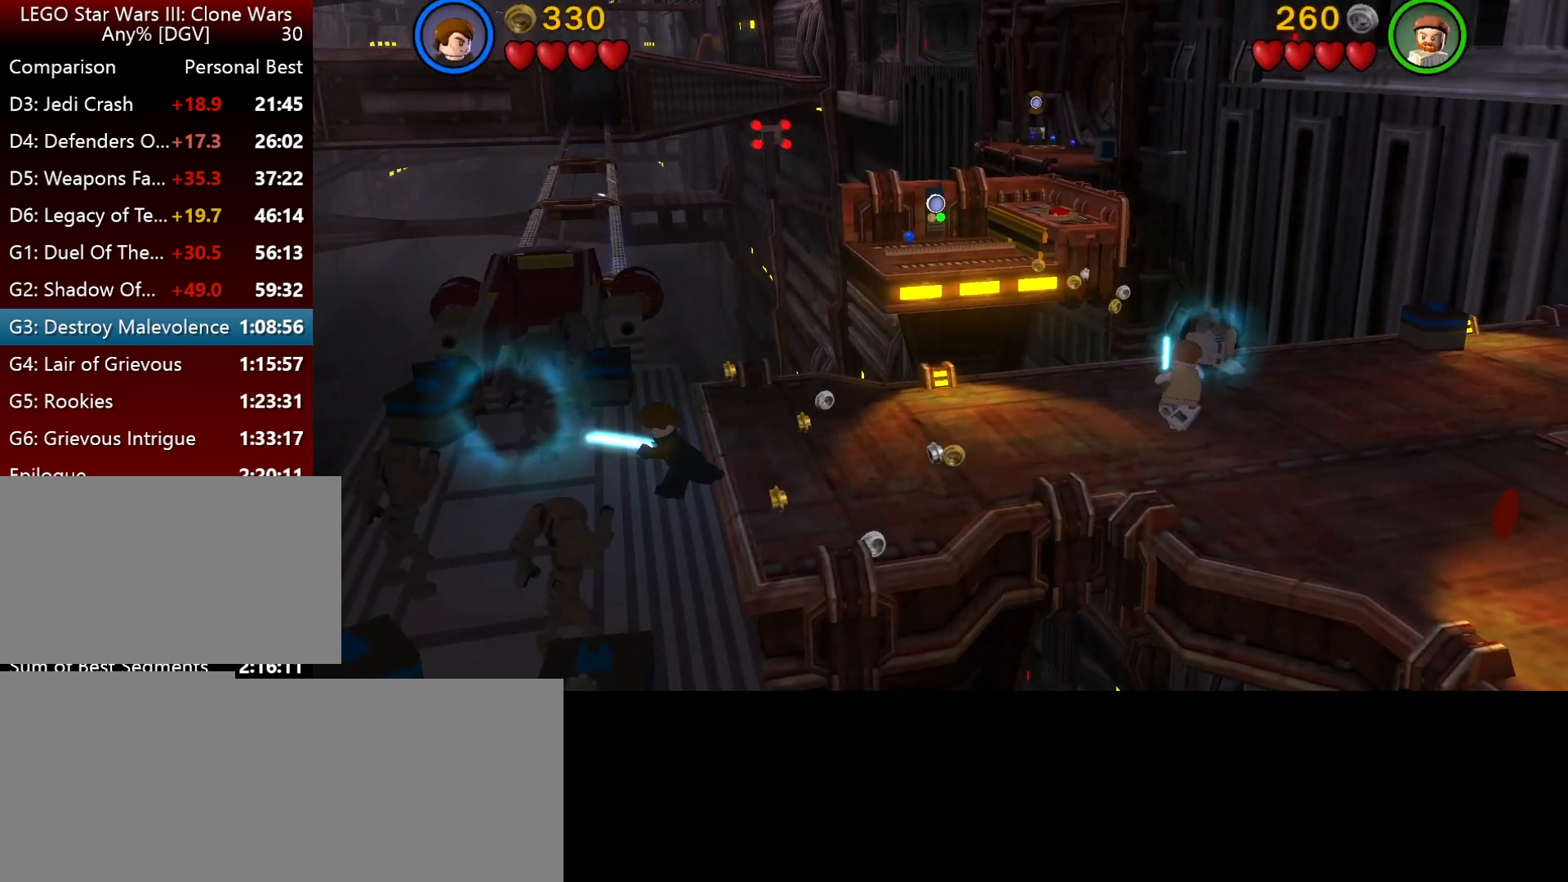
{"keys": ["j", "k"], "events": [[50, "i", "up"], [50, "l", "up"], [84, "semicolon", "up"], [117, "j", "down"], [317, "k", "down"]]}
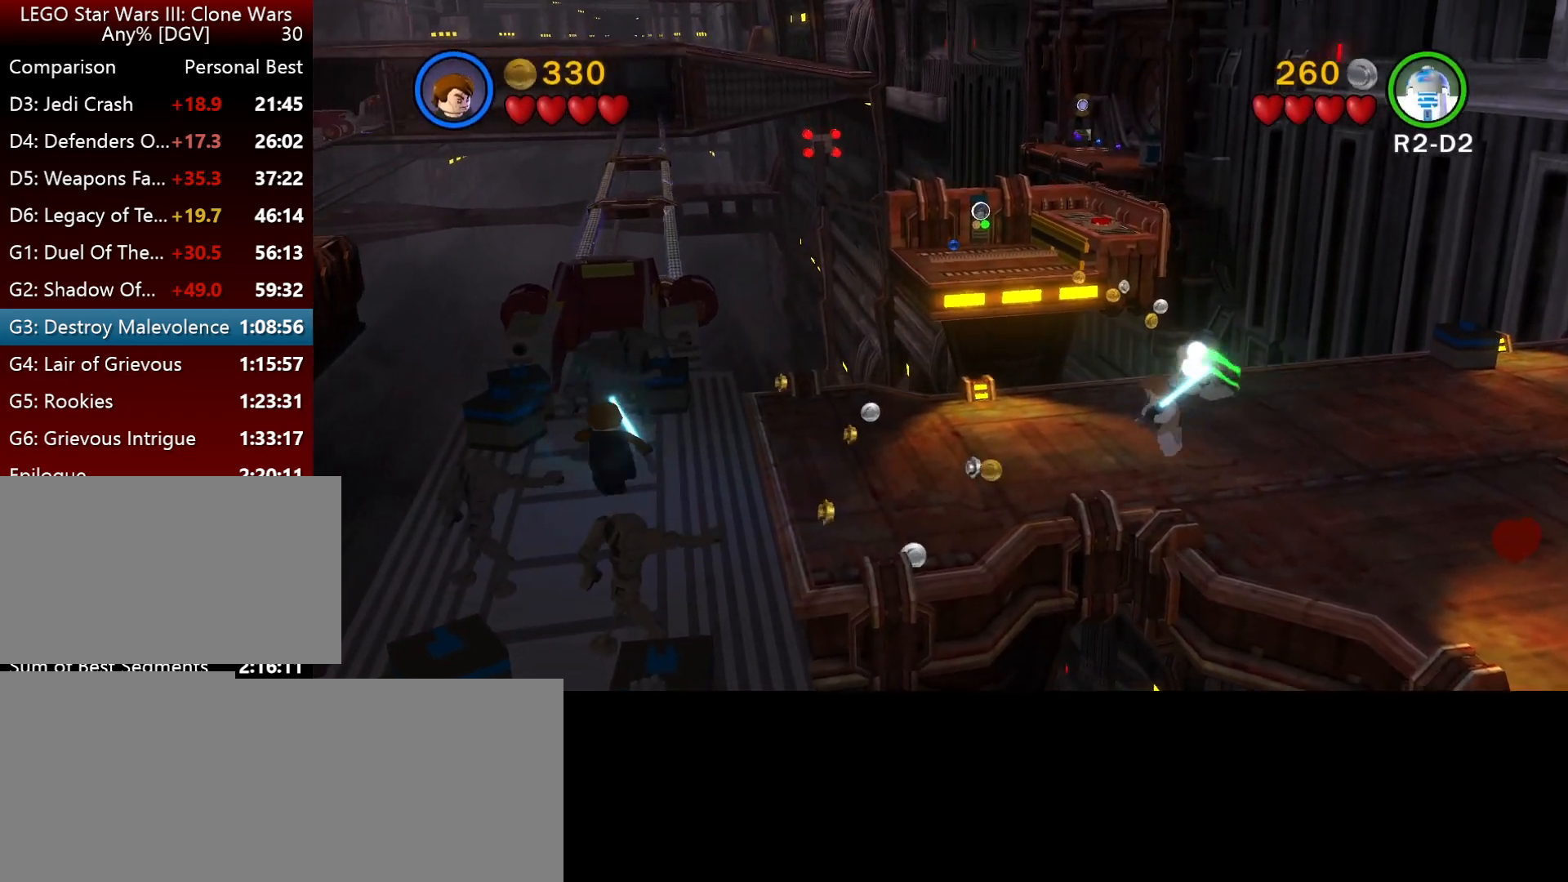
{"keys": ["j", "k"], "events": []}
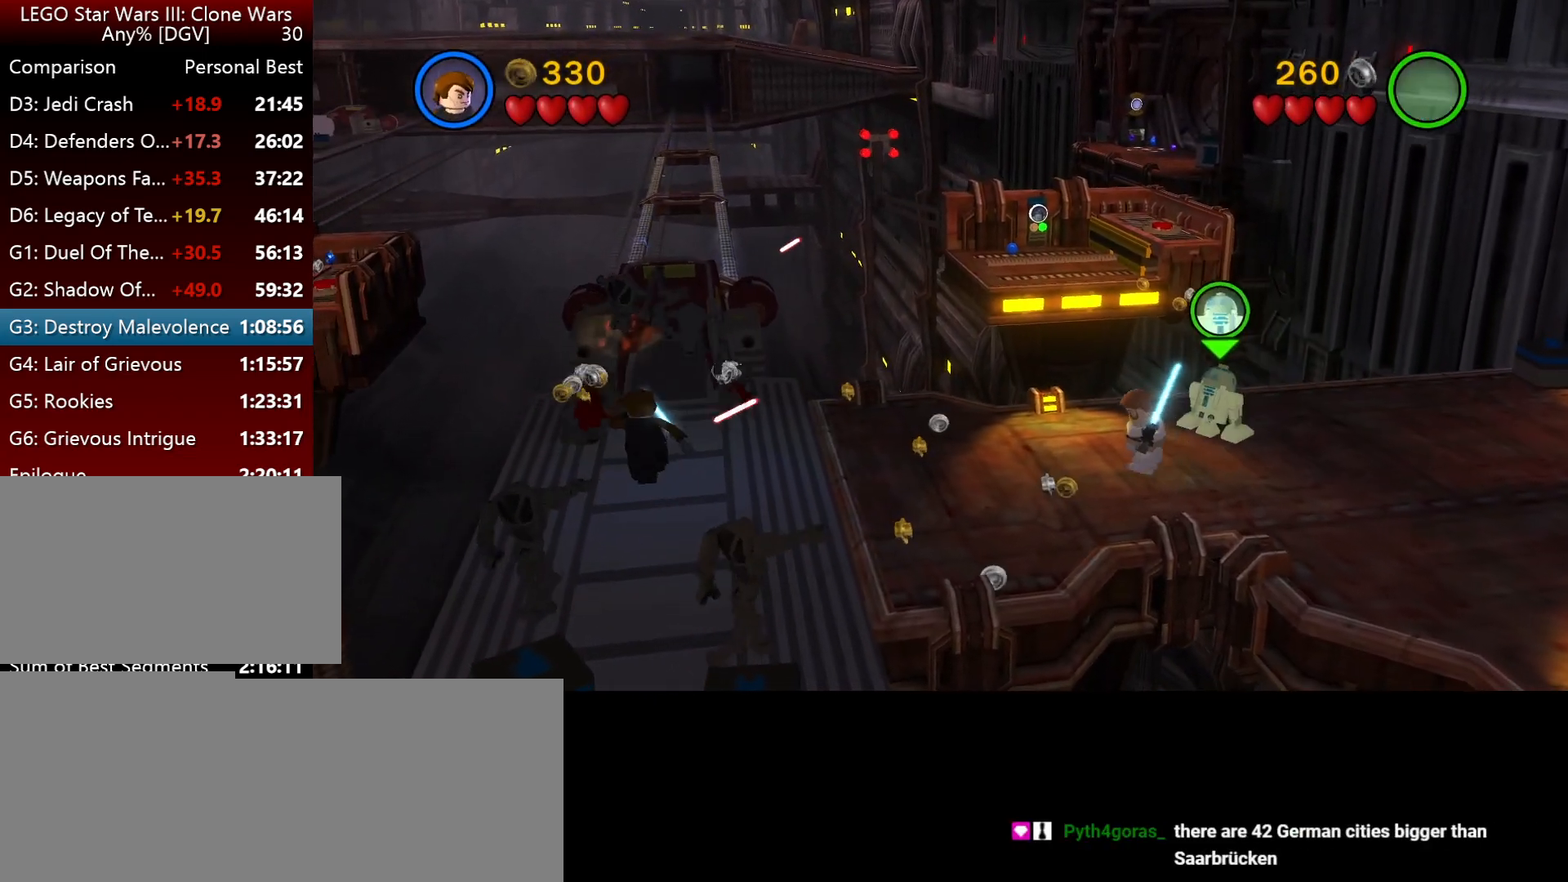
{"keys": ["j"], "events": [[50, "k", "up"]]}
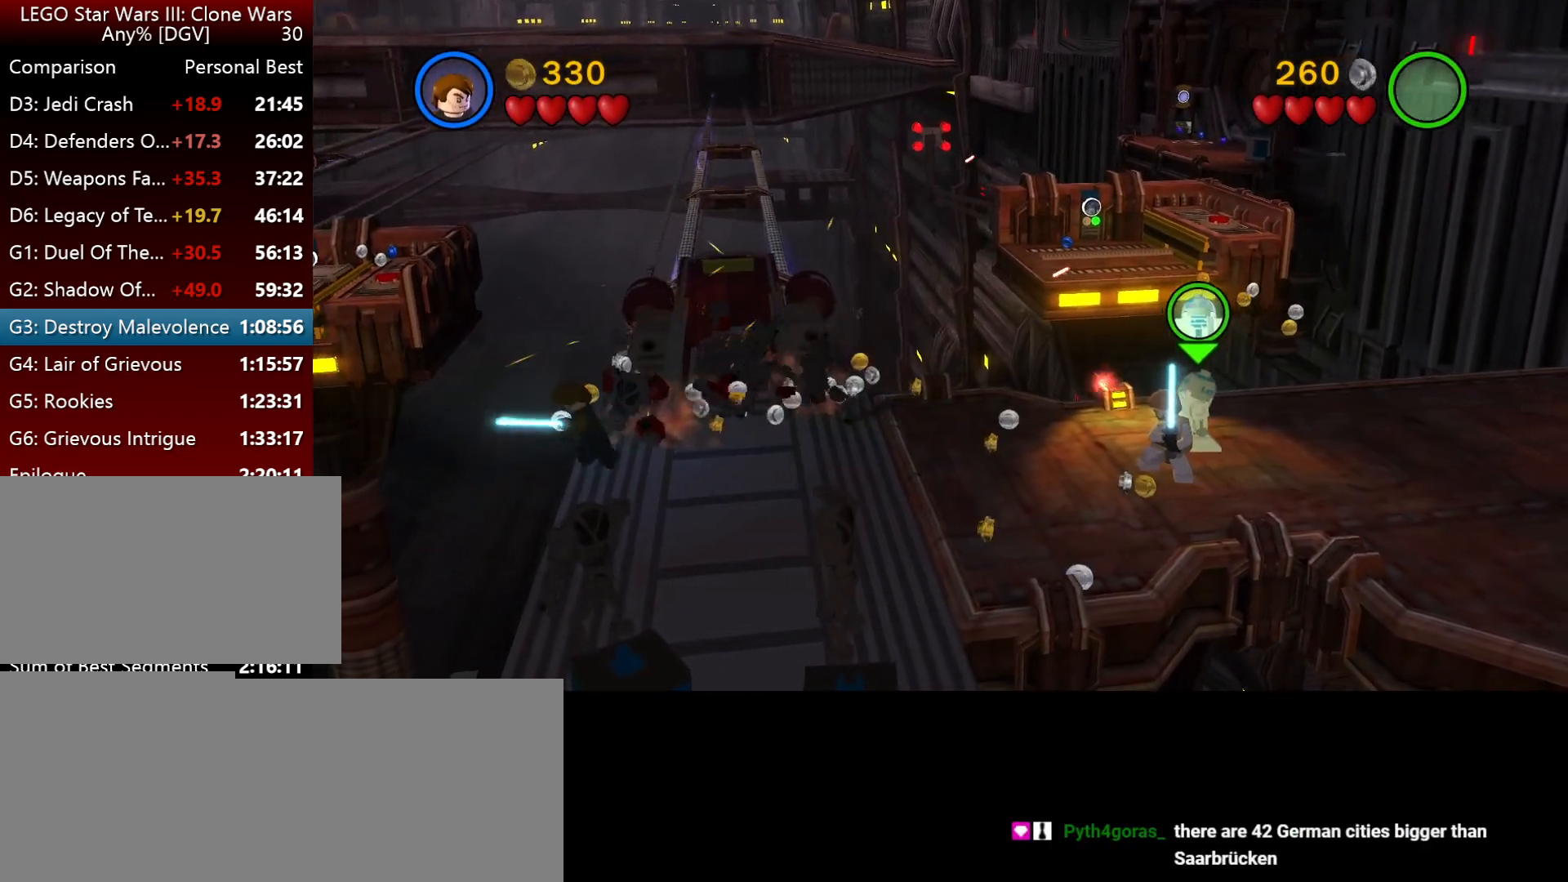
{"keys": ["j"], "events": []}
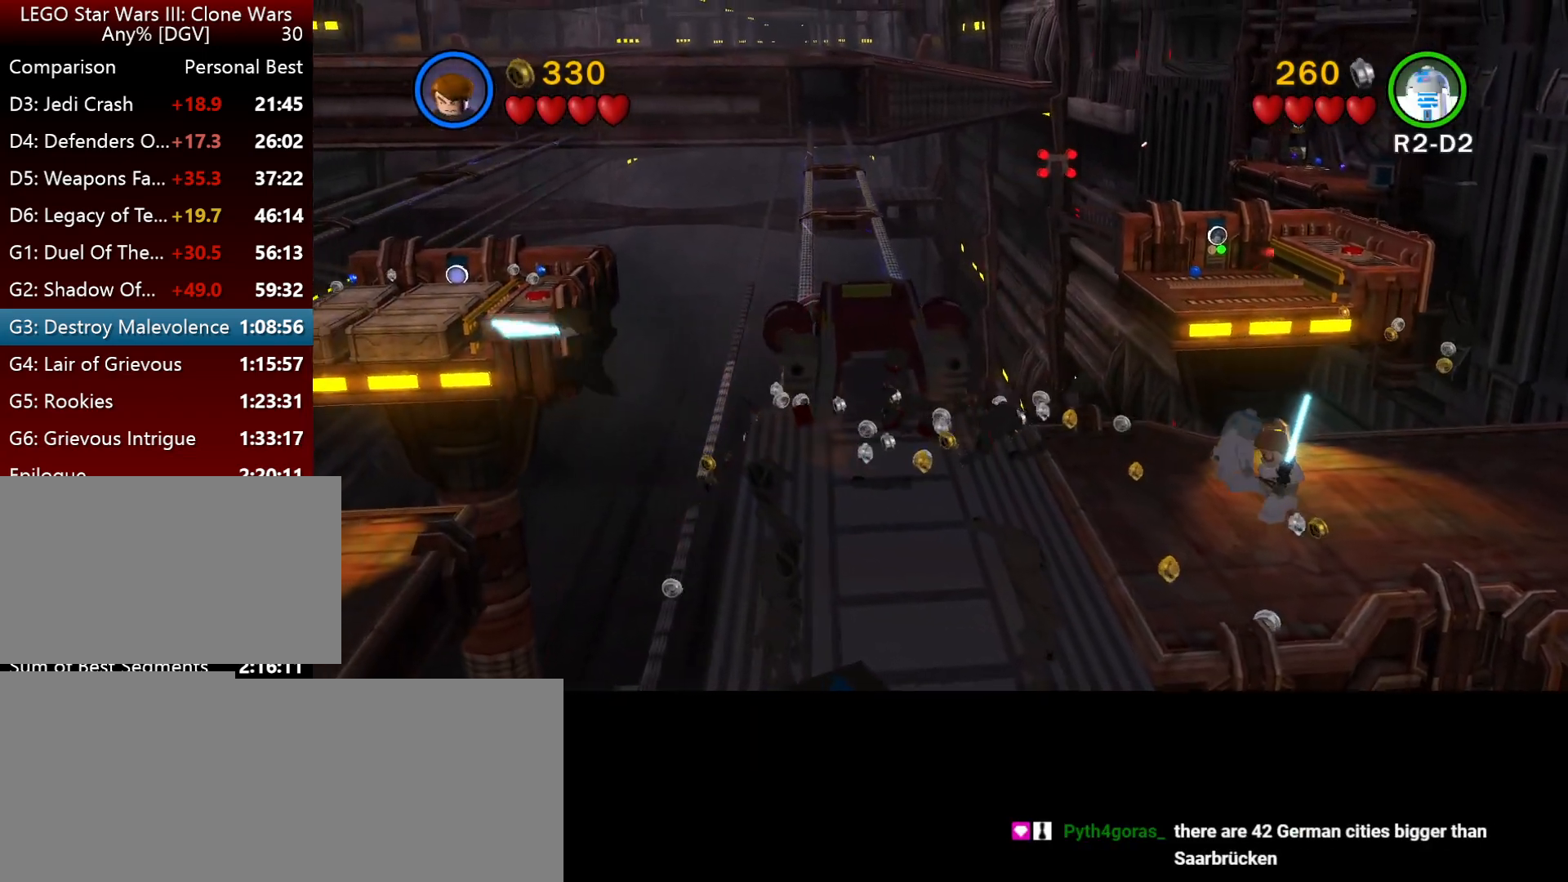
{"keys": ["j"], "events": []}
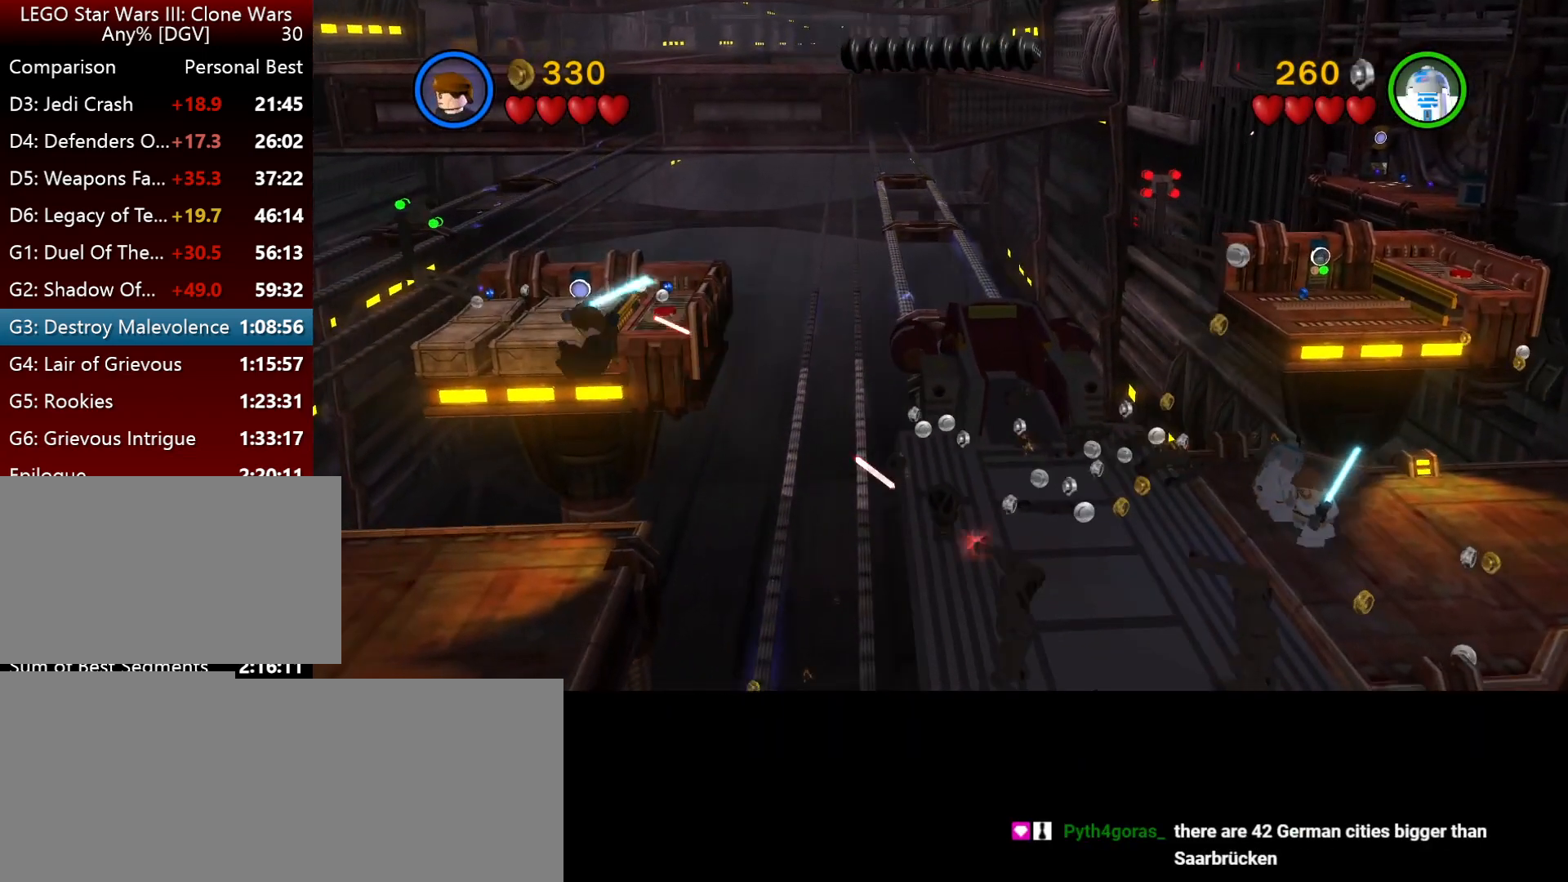
{"keys": ["j"], "events": []}
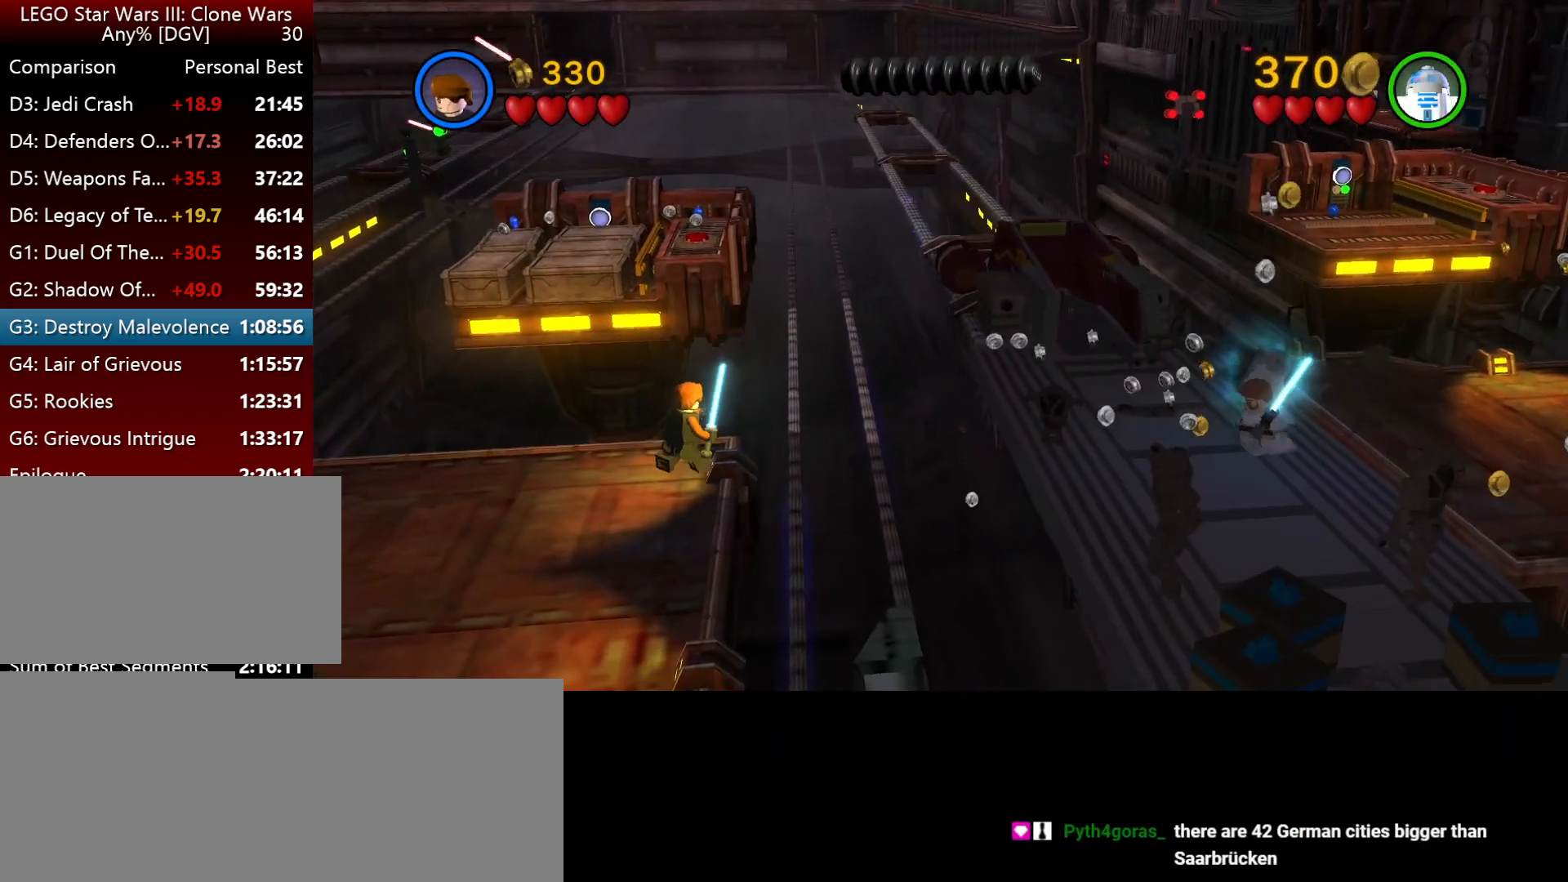
{"keys": ["j"], "events": []}
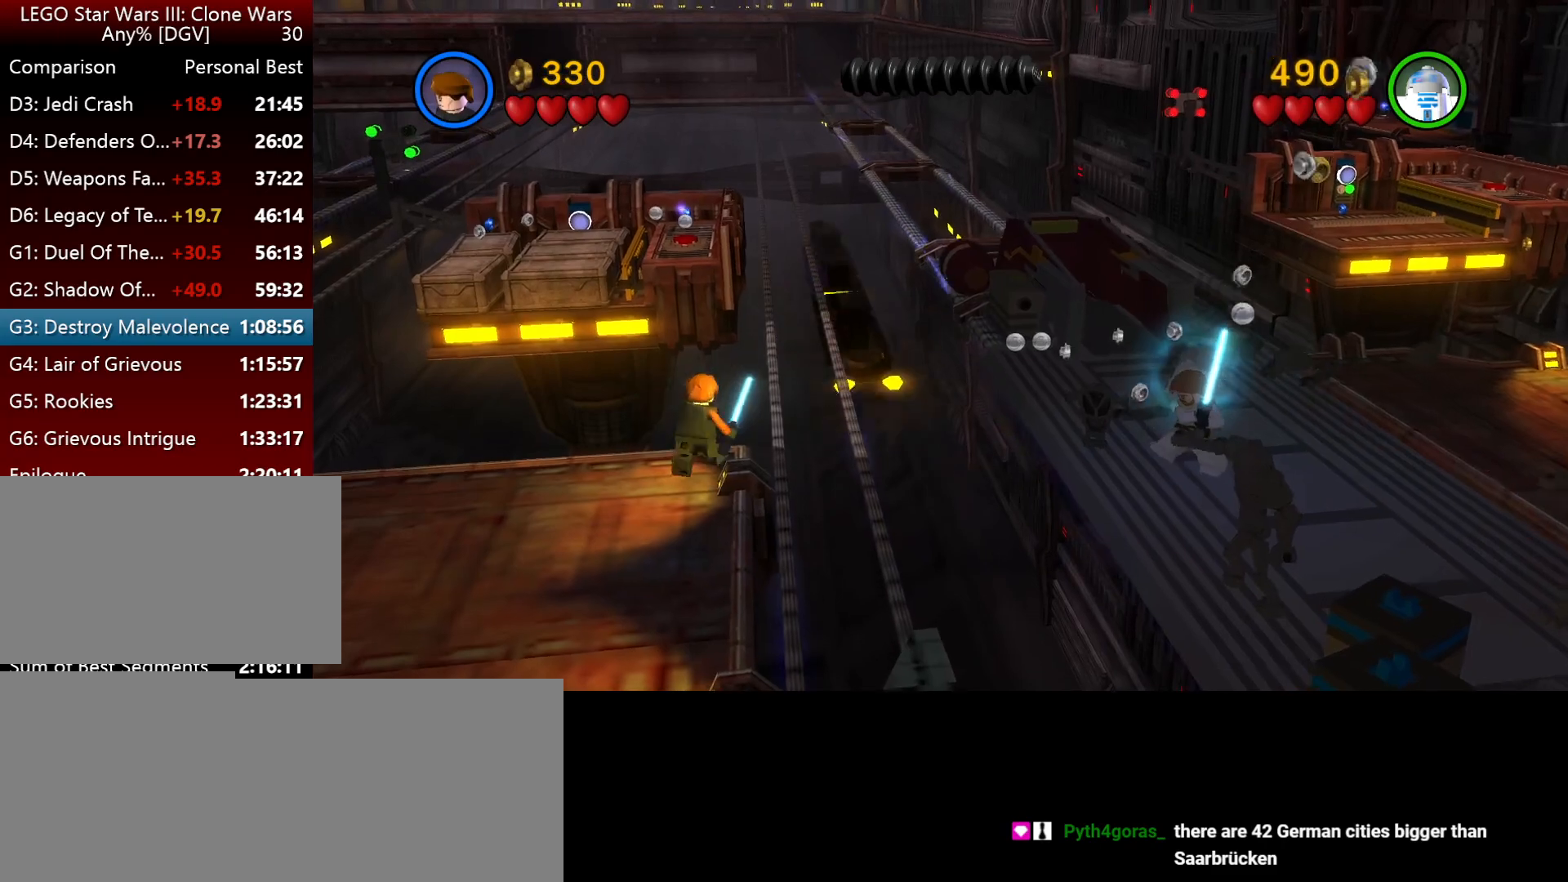
{"keys": ["j"], "events": []}
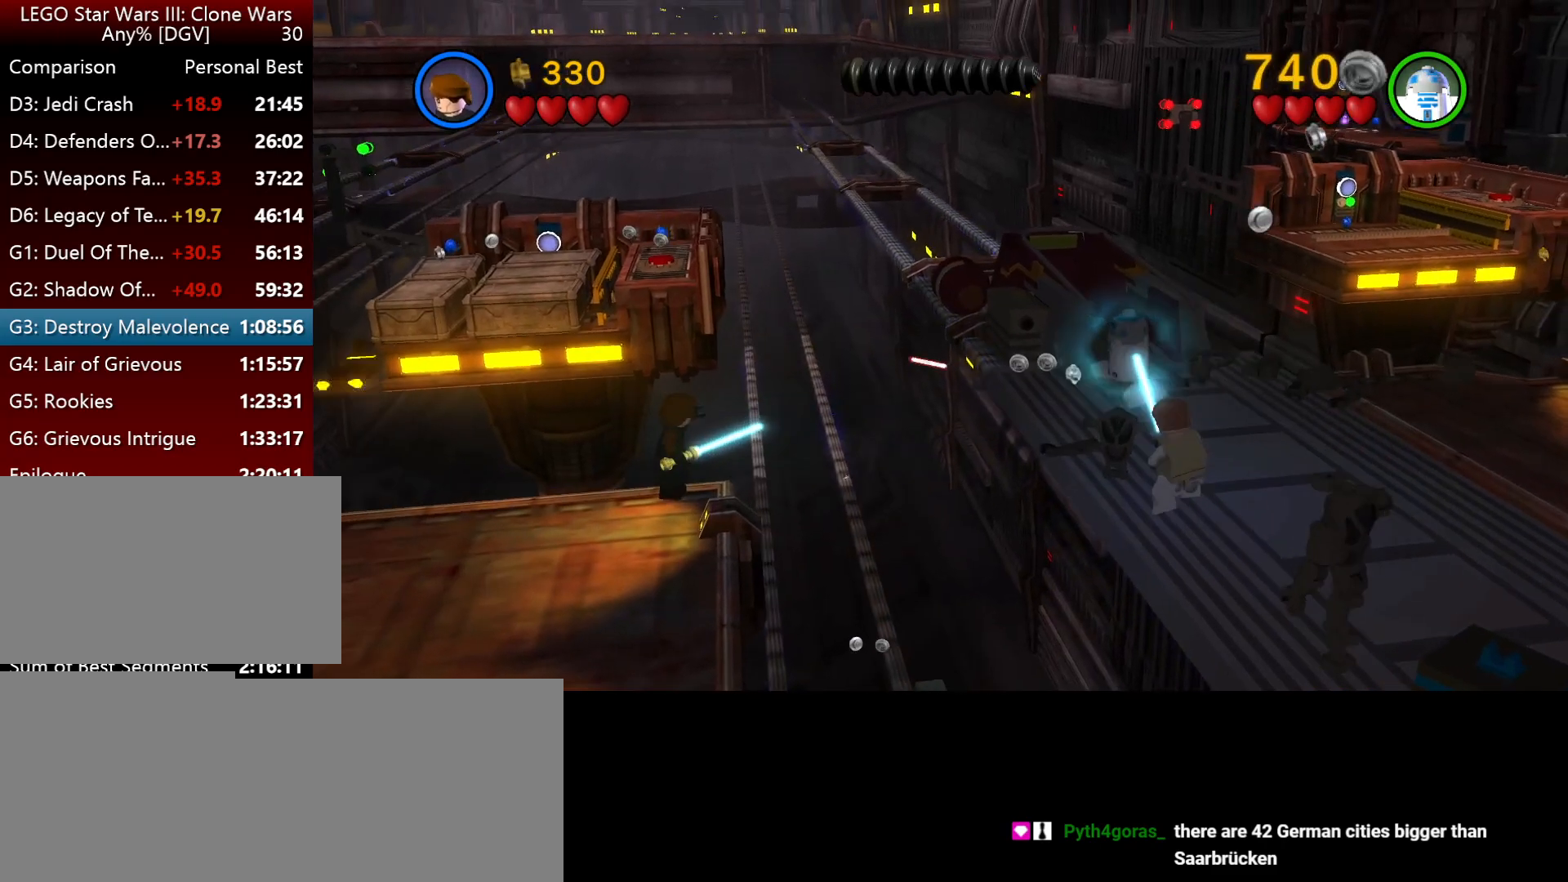
{"keys": ["j"], "events": []}
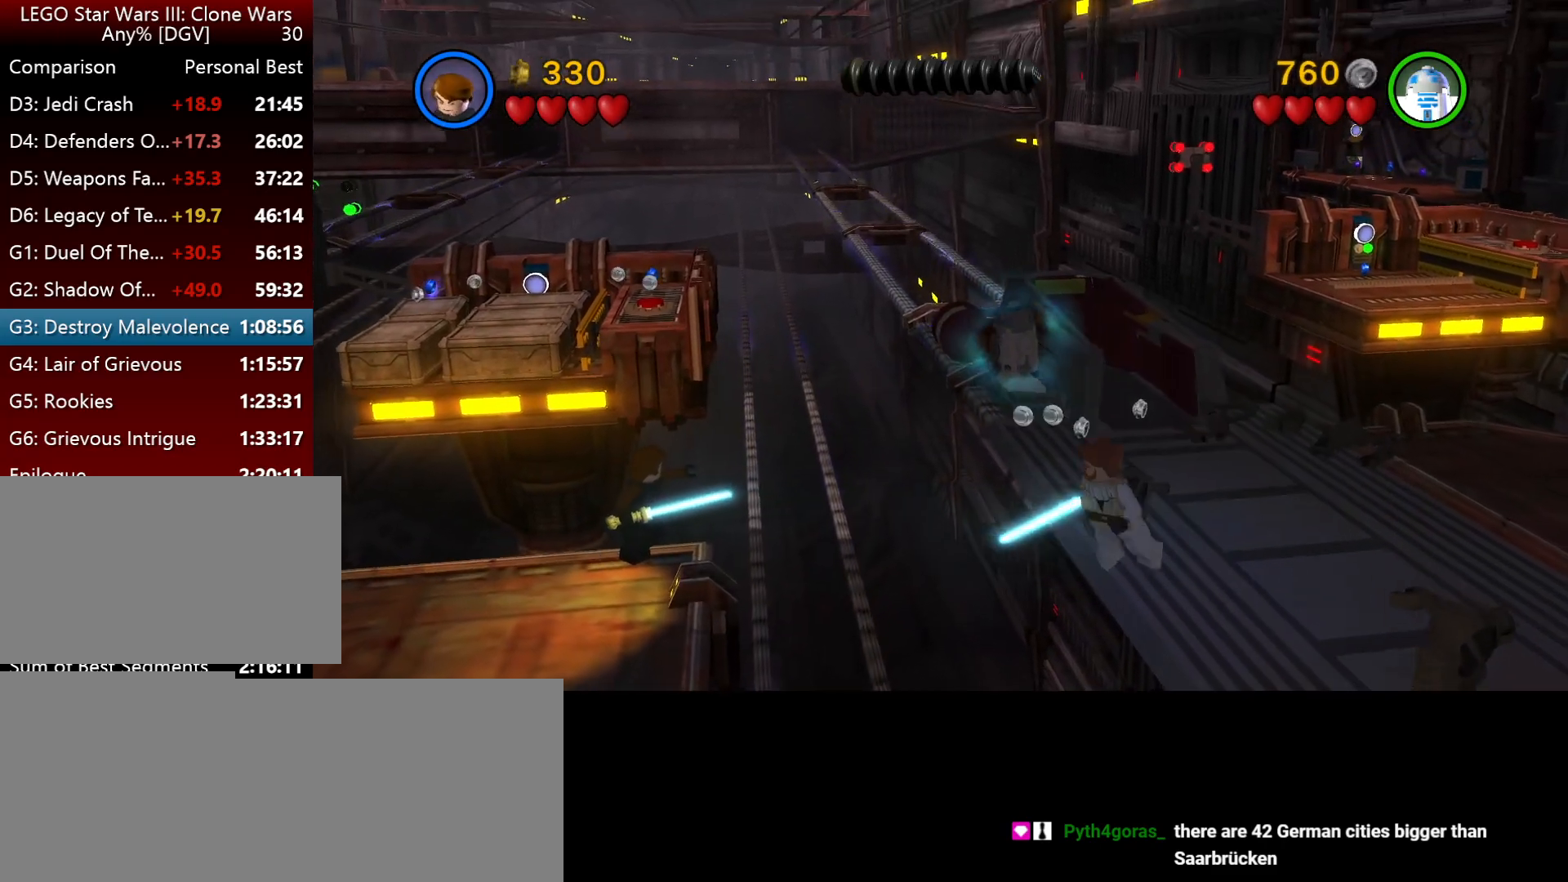
{"keys": ["j"], "events": []}
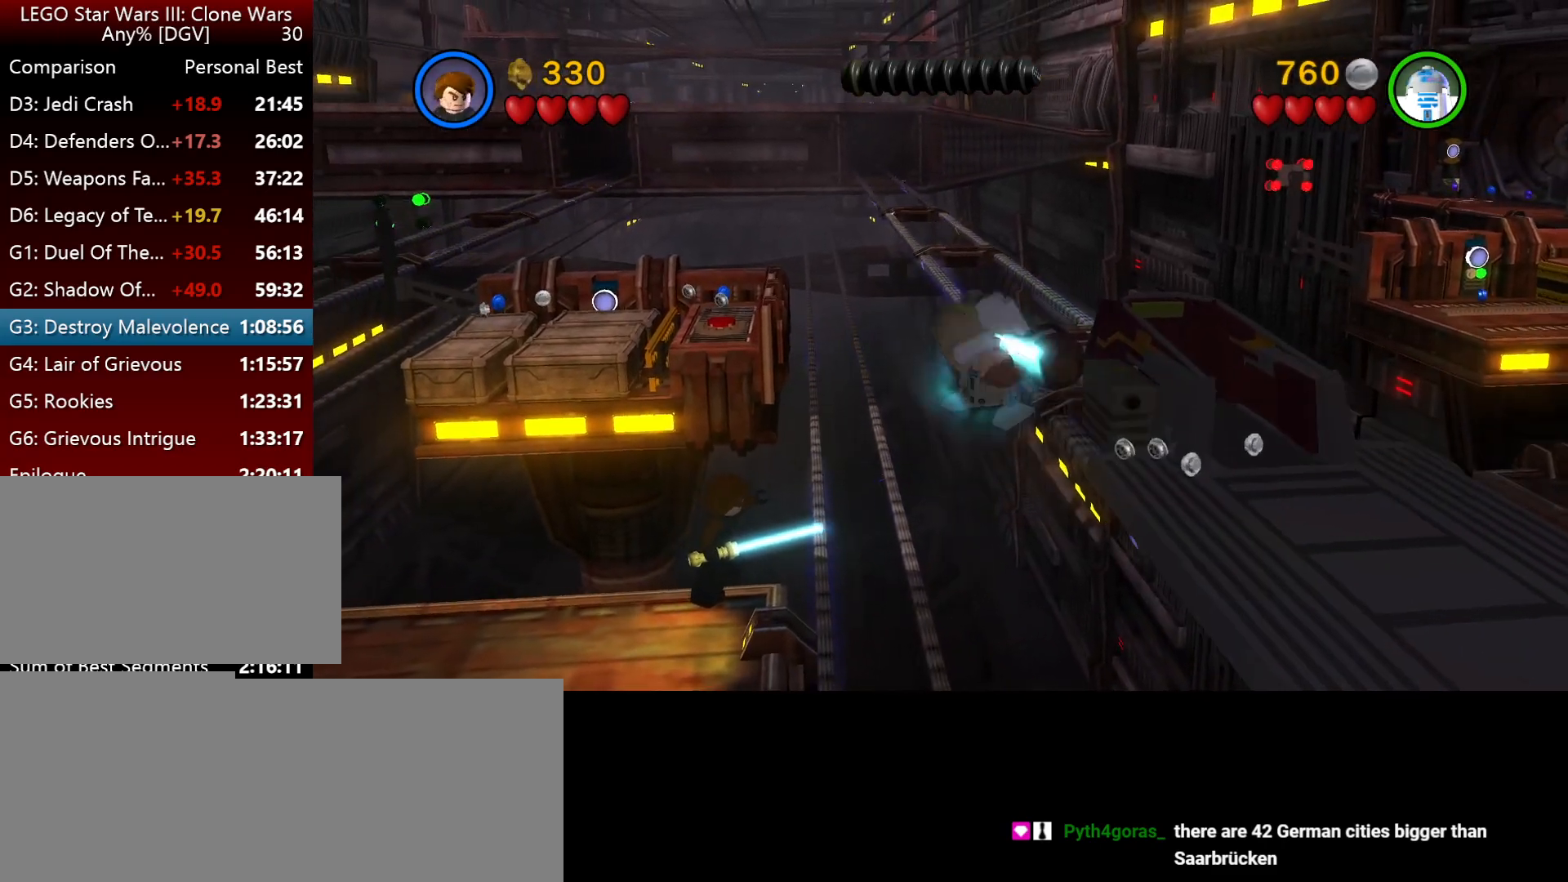
{"keys": ["j"], "events": []}
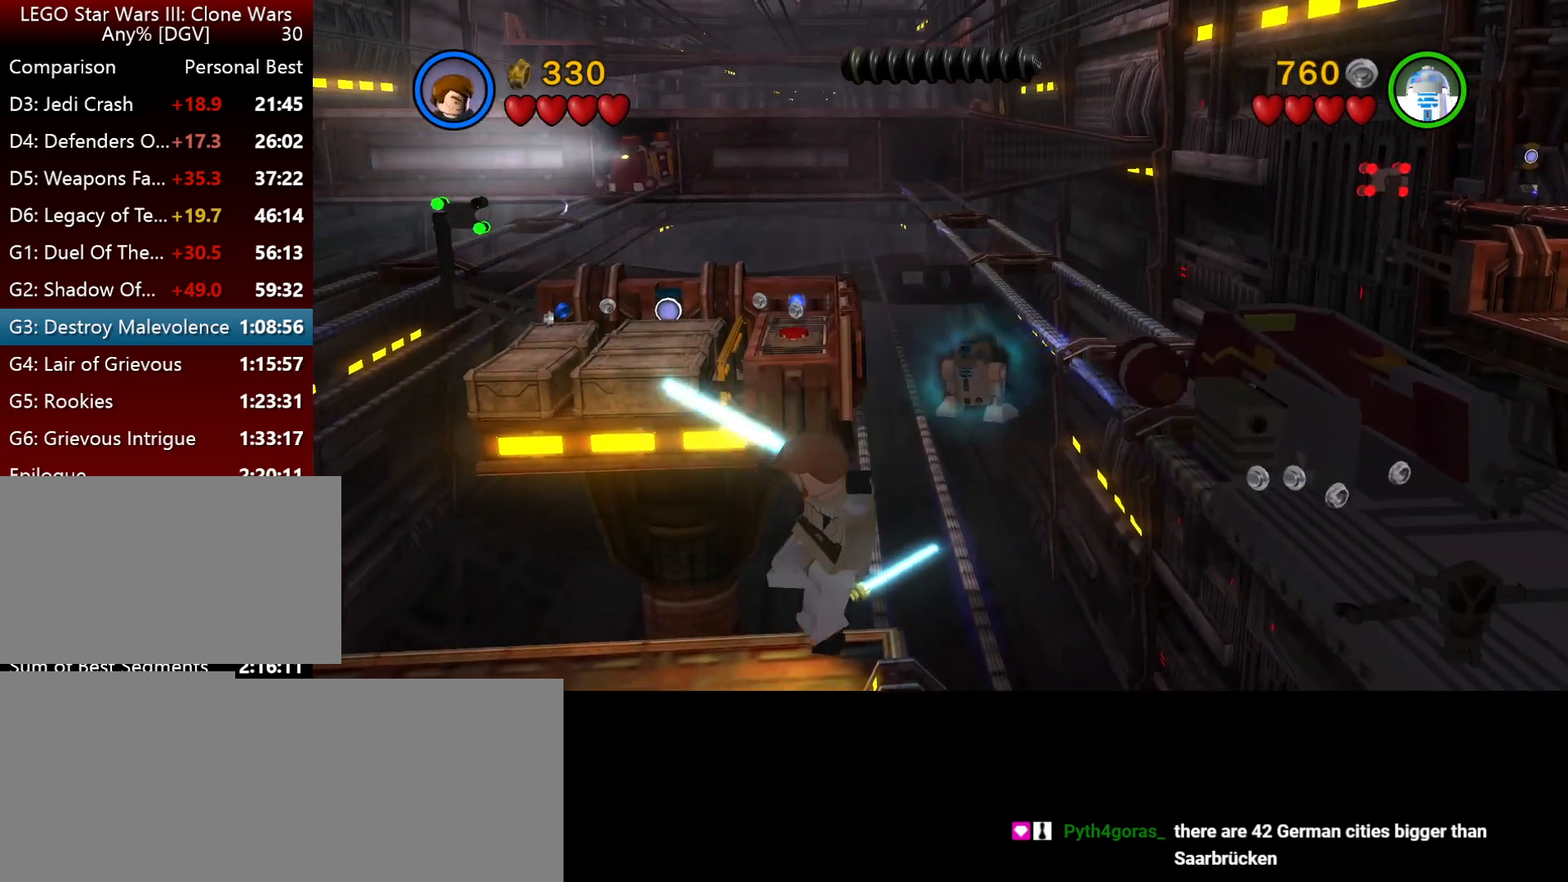
{"keys": ["j"], "events": []}
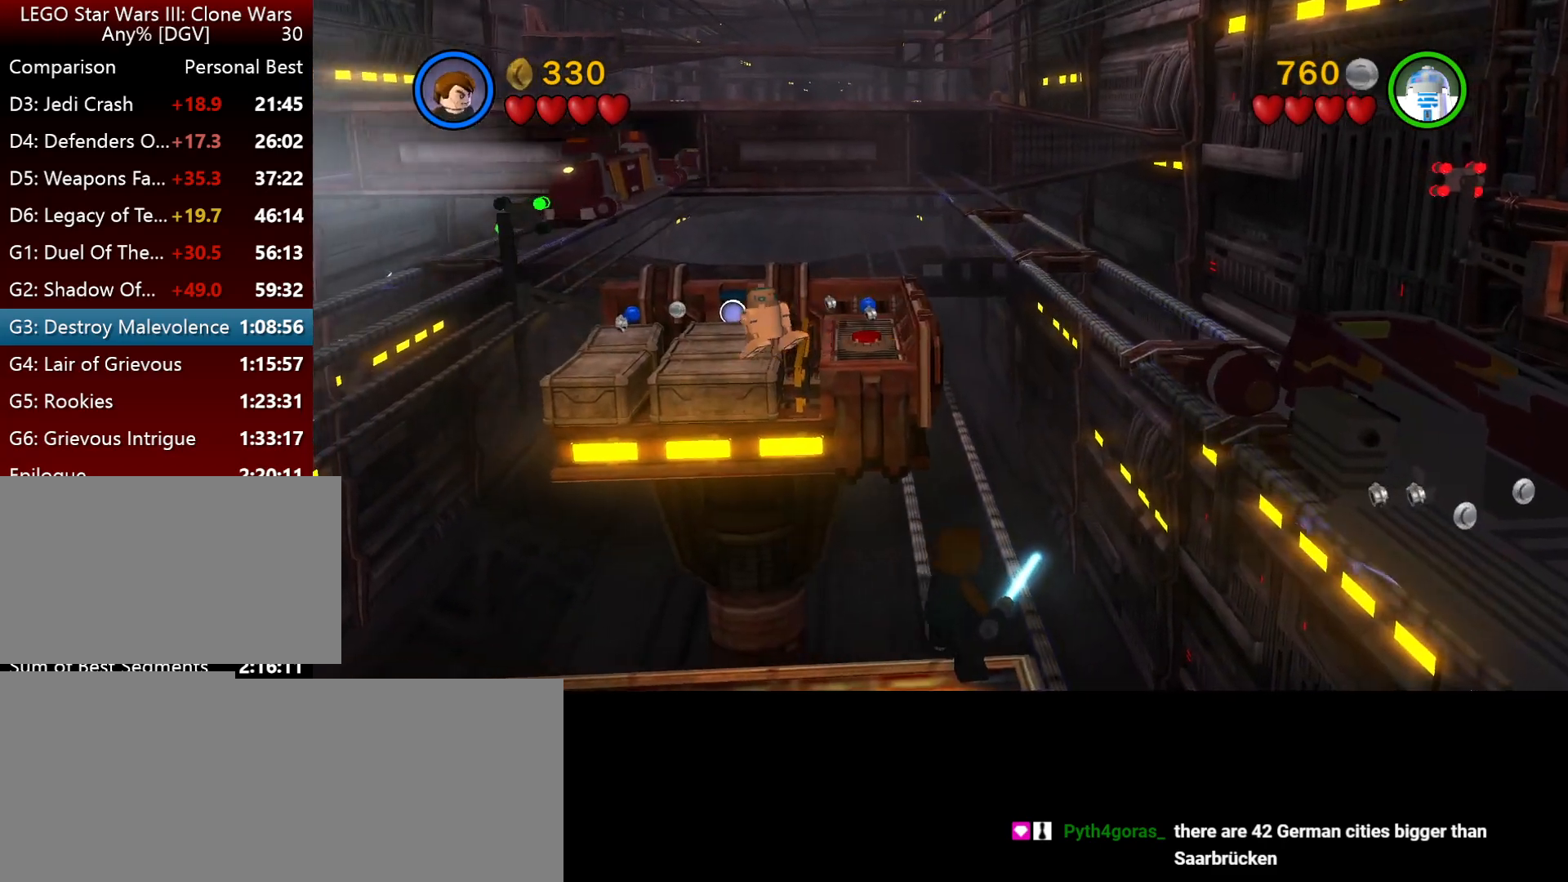
{"keys": ["l"], "events": [[100, "i", "down"], [167, "j", "up"], [200, "l", "down"], [500, "i", "up"]]}
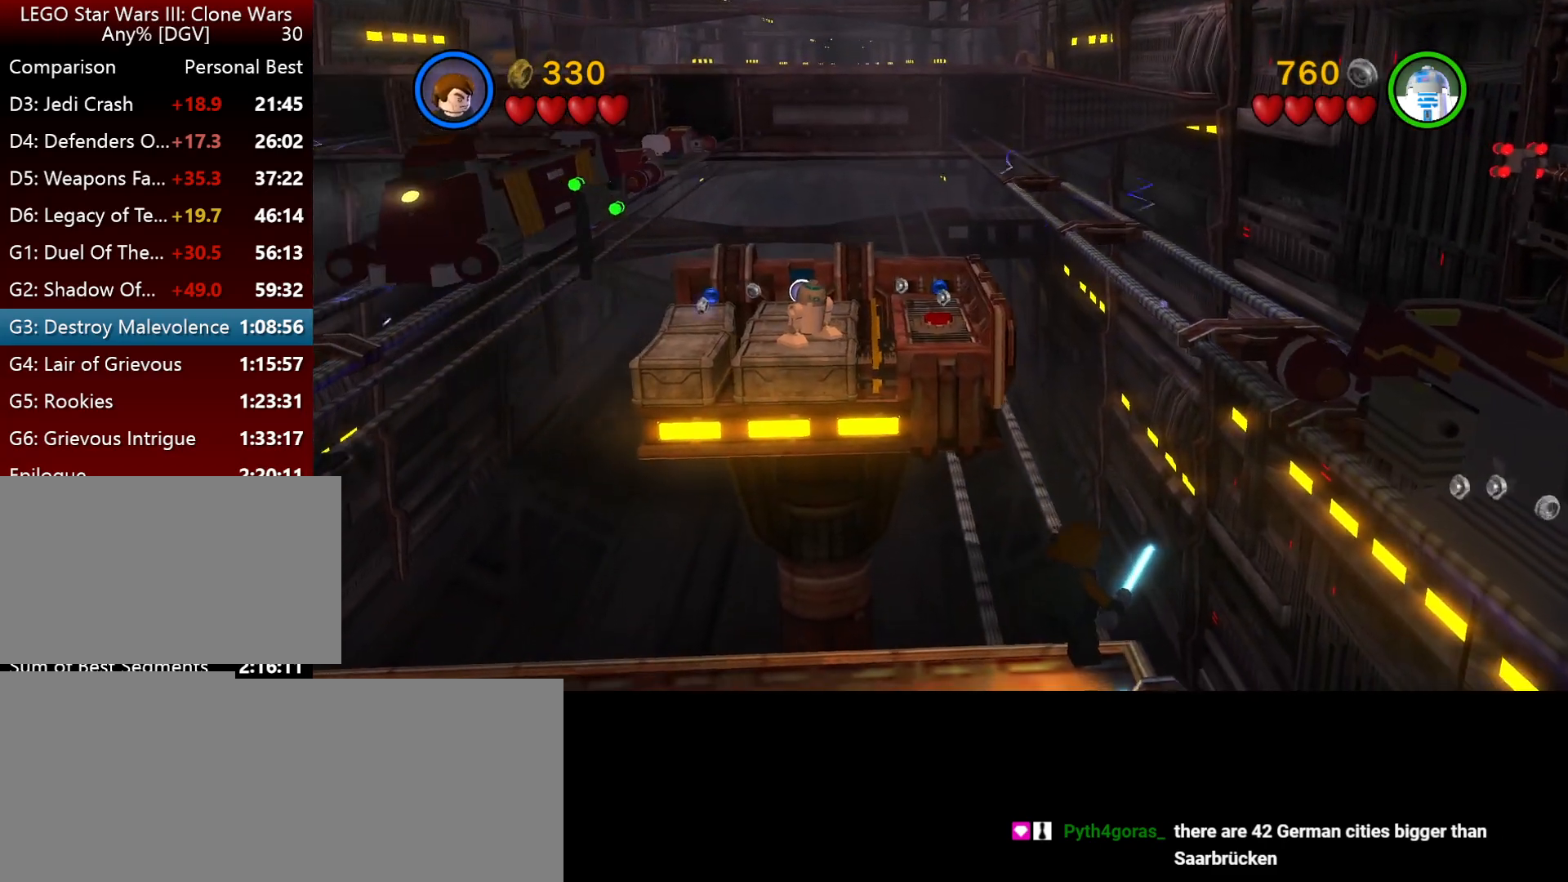
{"keys": ["l"], "events": []}
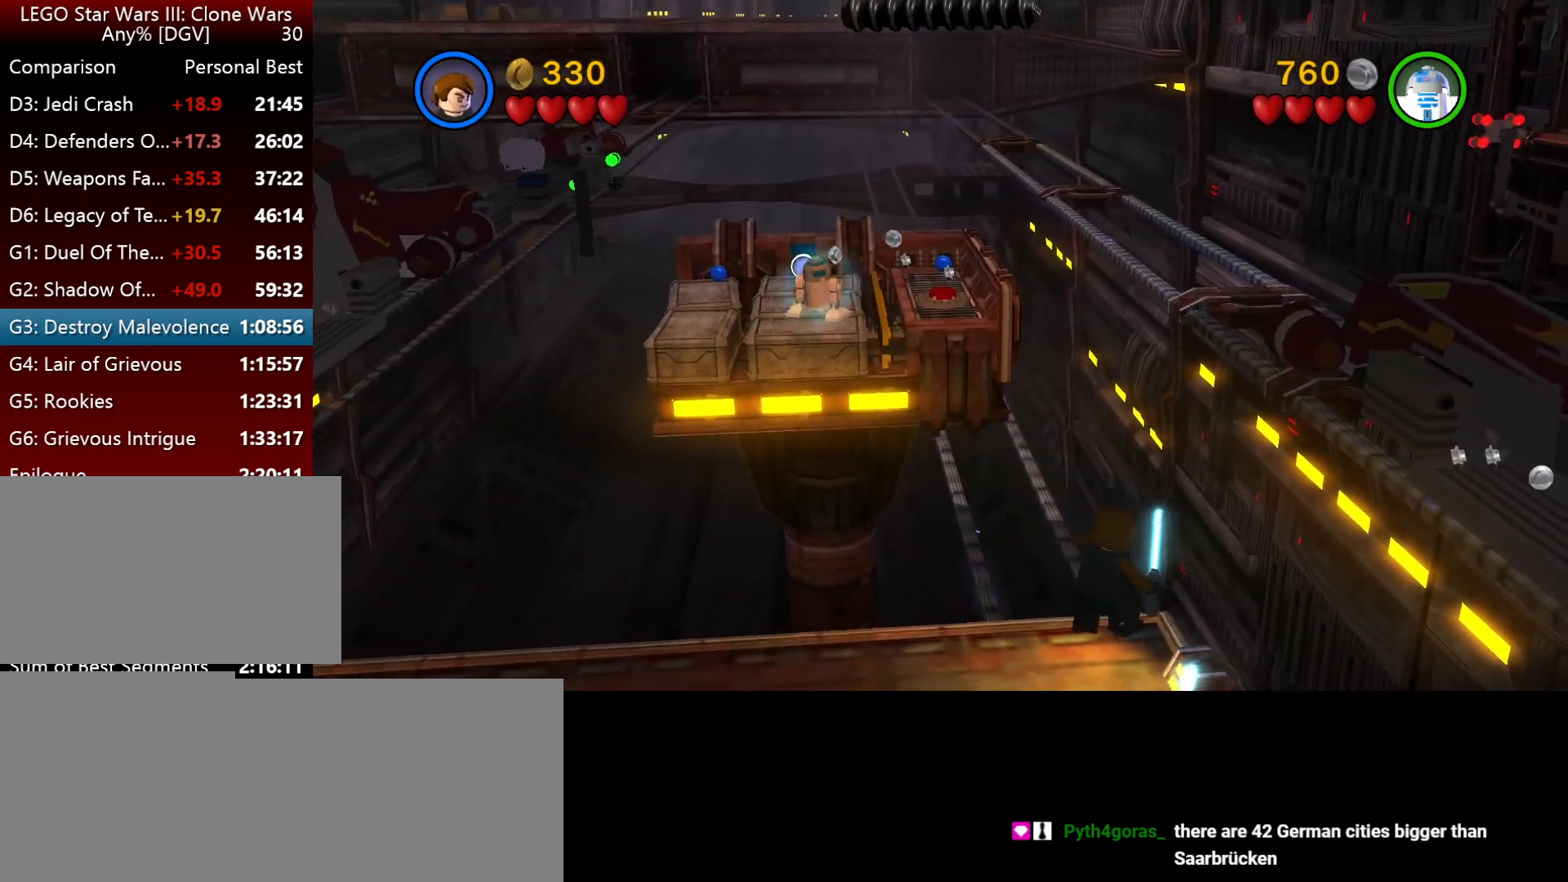
{"keys": ["i", "l"], "events": [[384, "i", "down"]]}
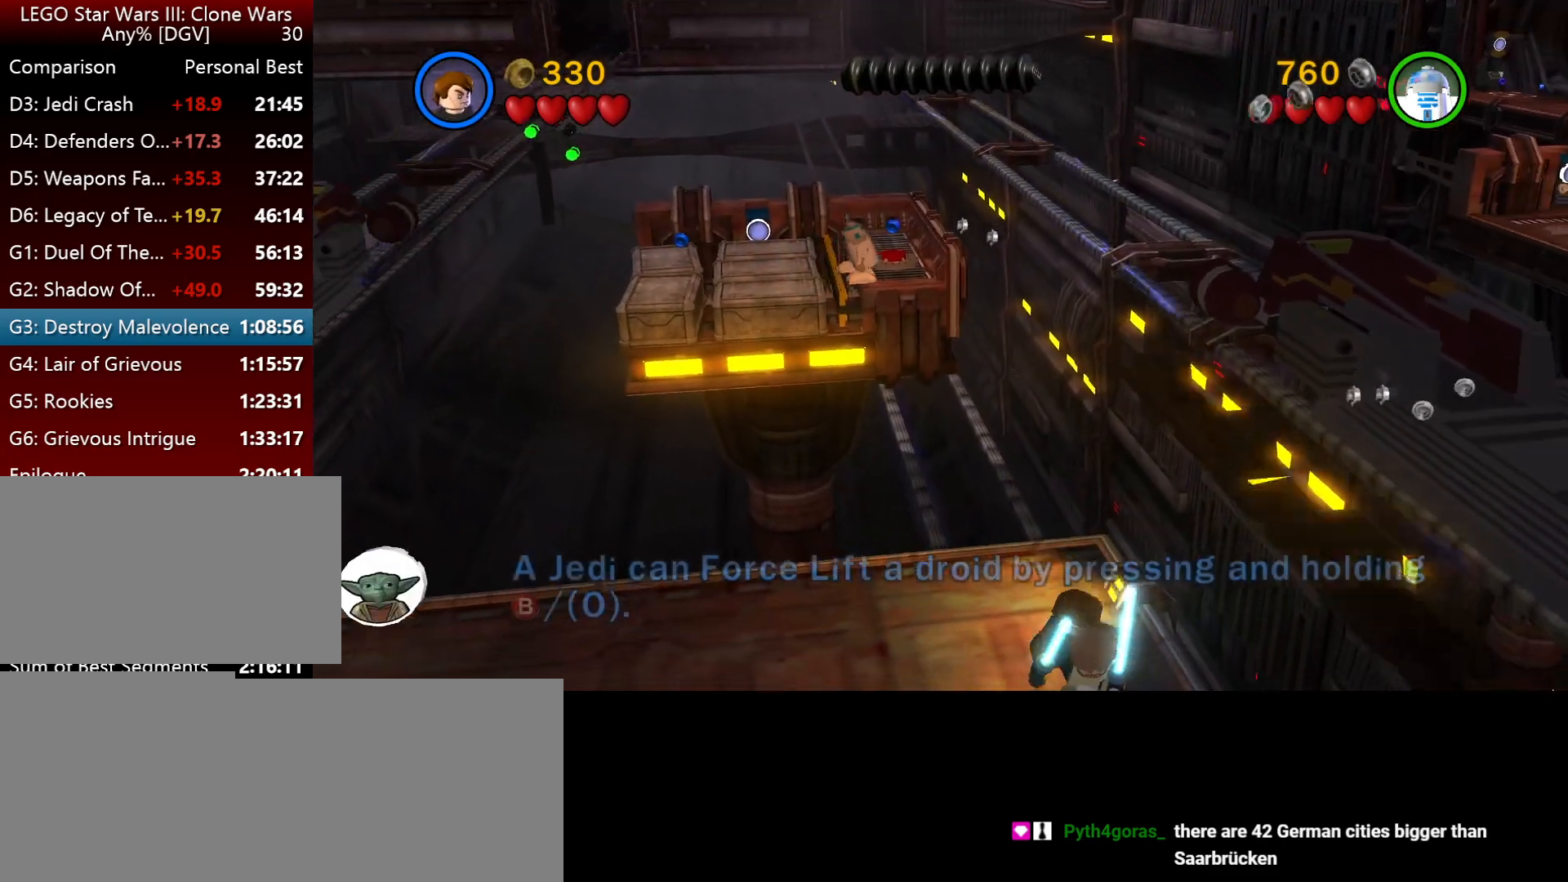
{"keys": ["i", "j"], "events": [[417, "j", "down"], [417, "l", "up"]]}
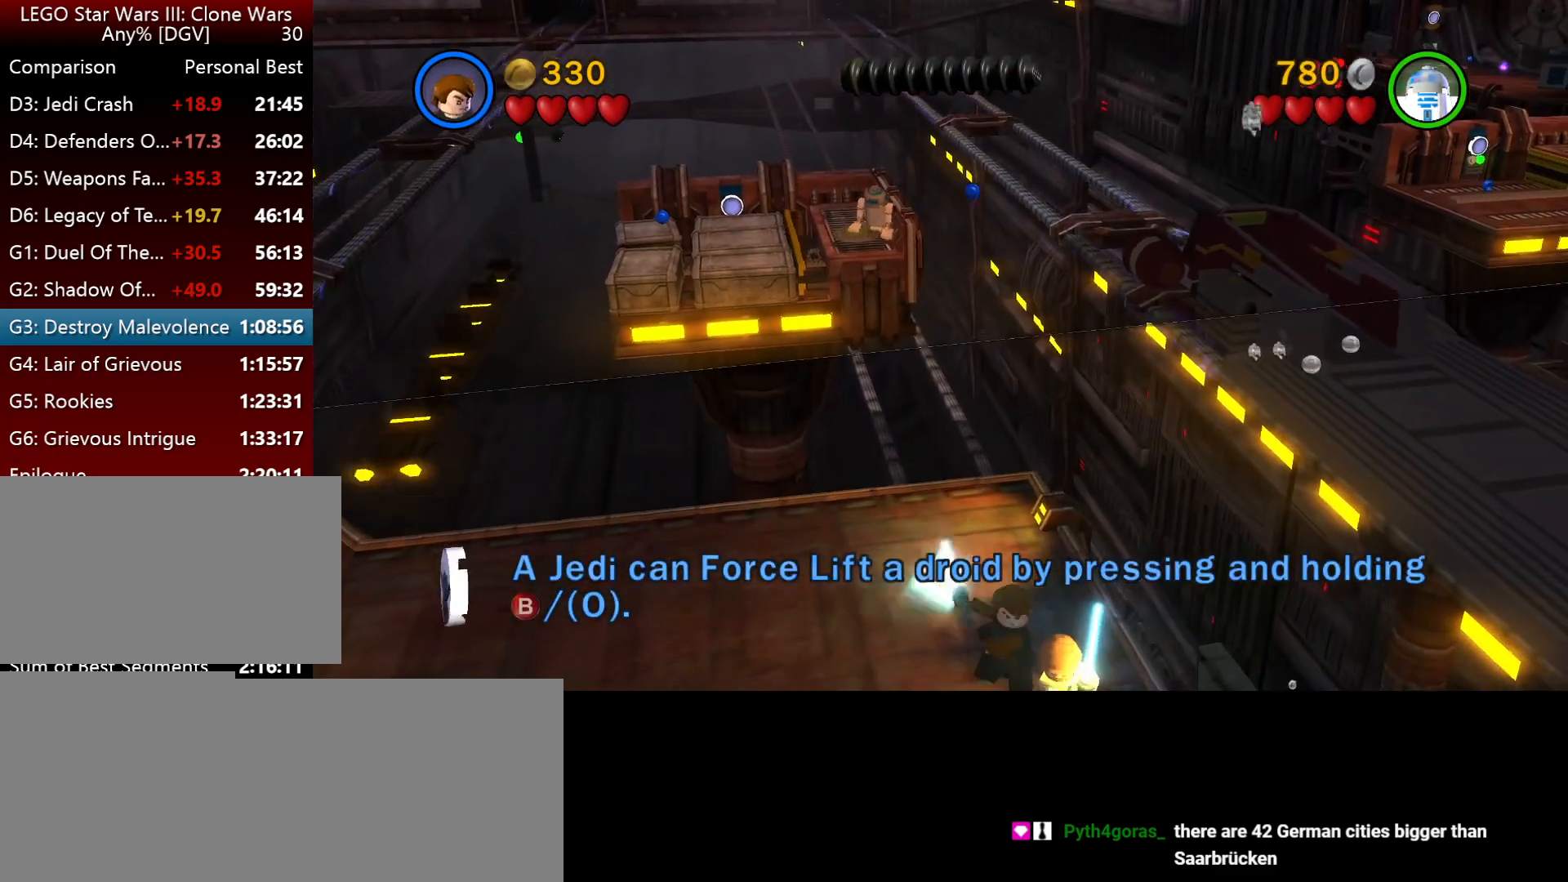
{"keys": ["j"], "events": [[50, "i", "up"]]}
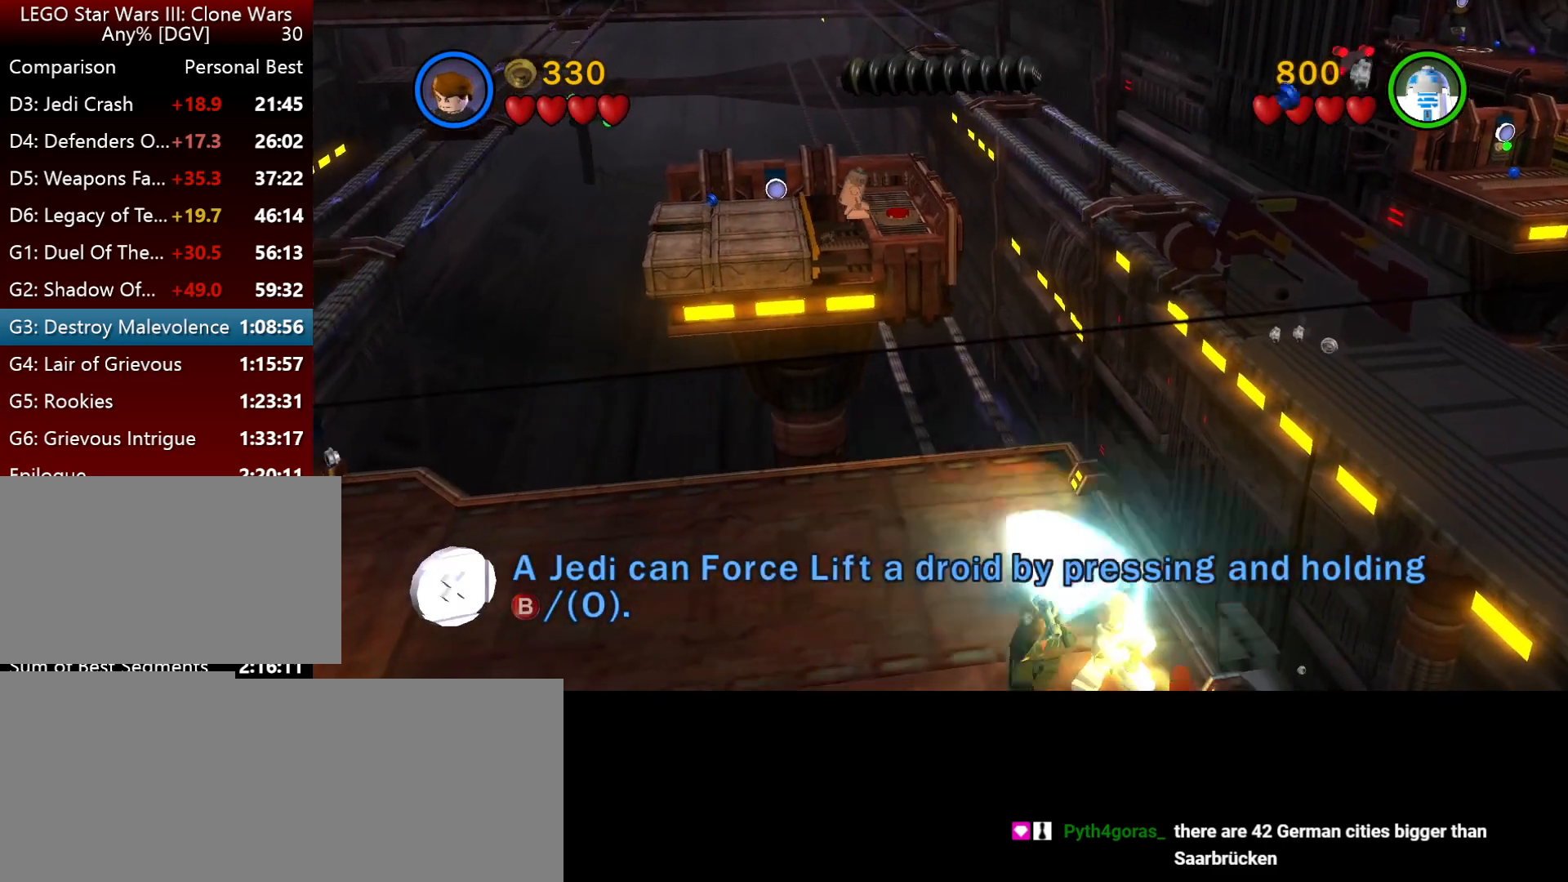
{"keys": ["i"], "events": [[217, "i", "down"], [317, "j", "up"]]}
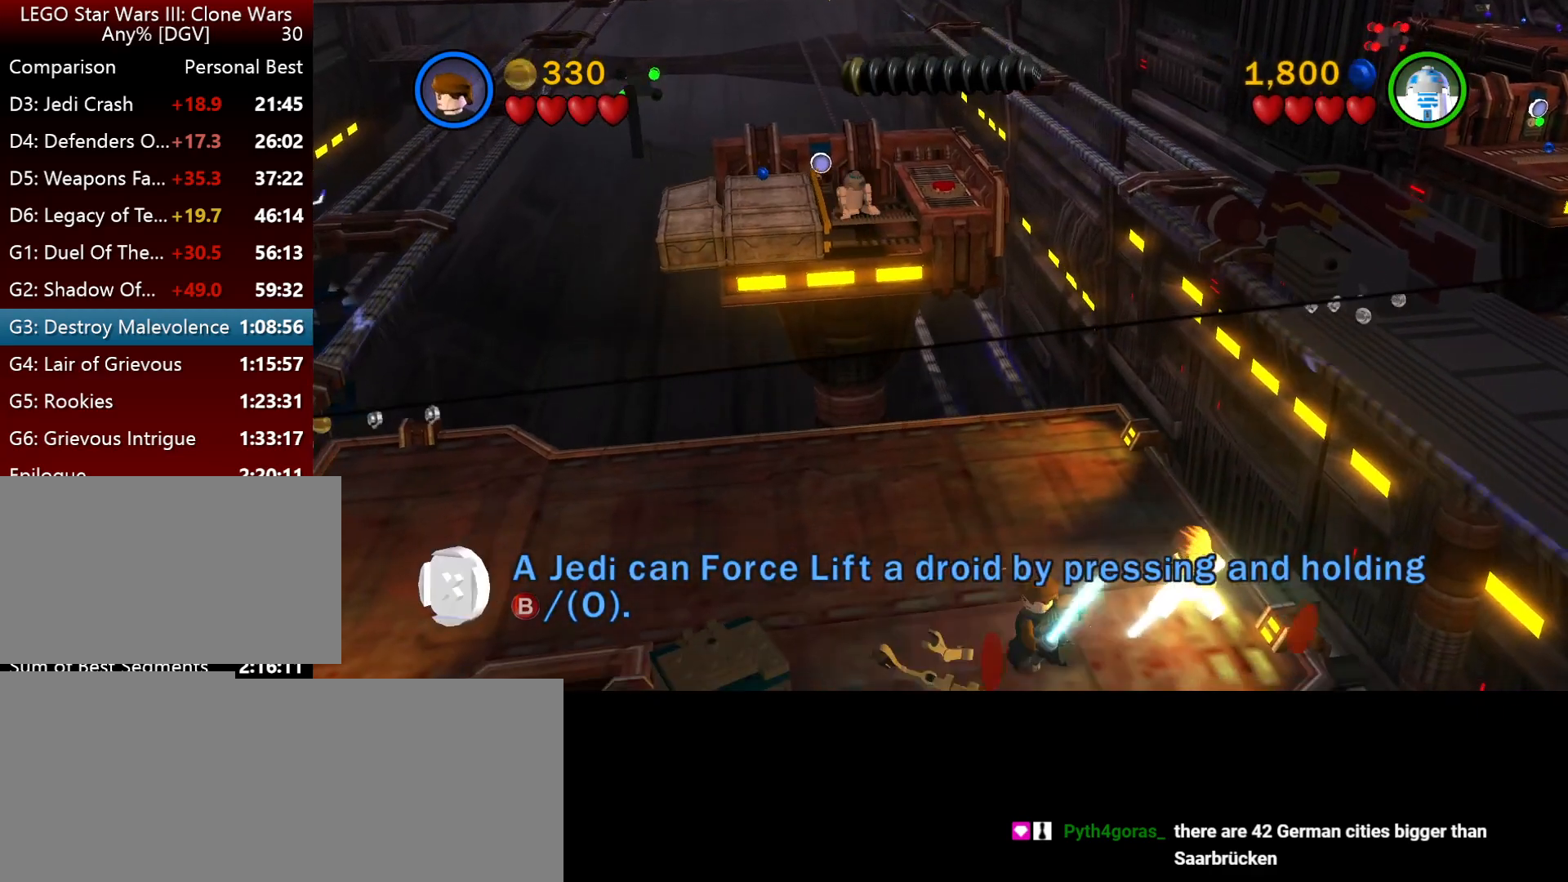
{"keys": [], "events": [[167, "o", "down"], [234, "o", "up"], [300, "j", "down"], [400, "o", "down"], [467, "i", "up"], [467, "j", "up"], [500, "o", "up"]]}
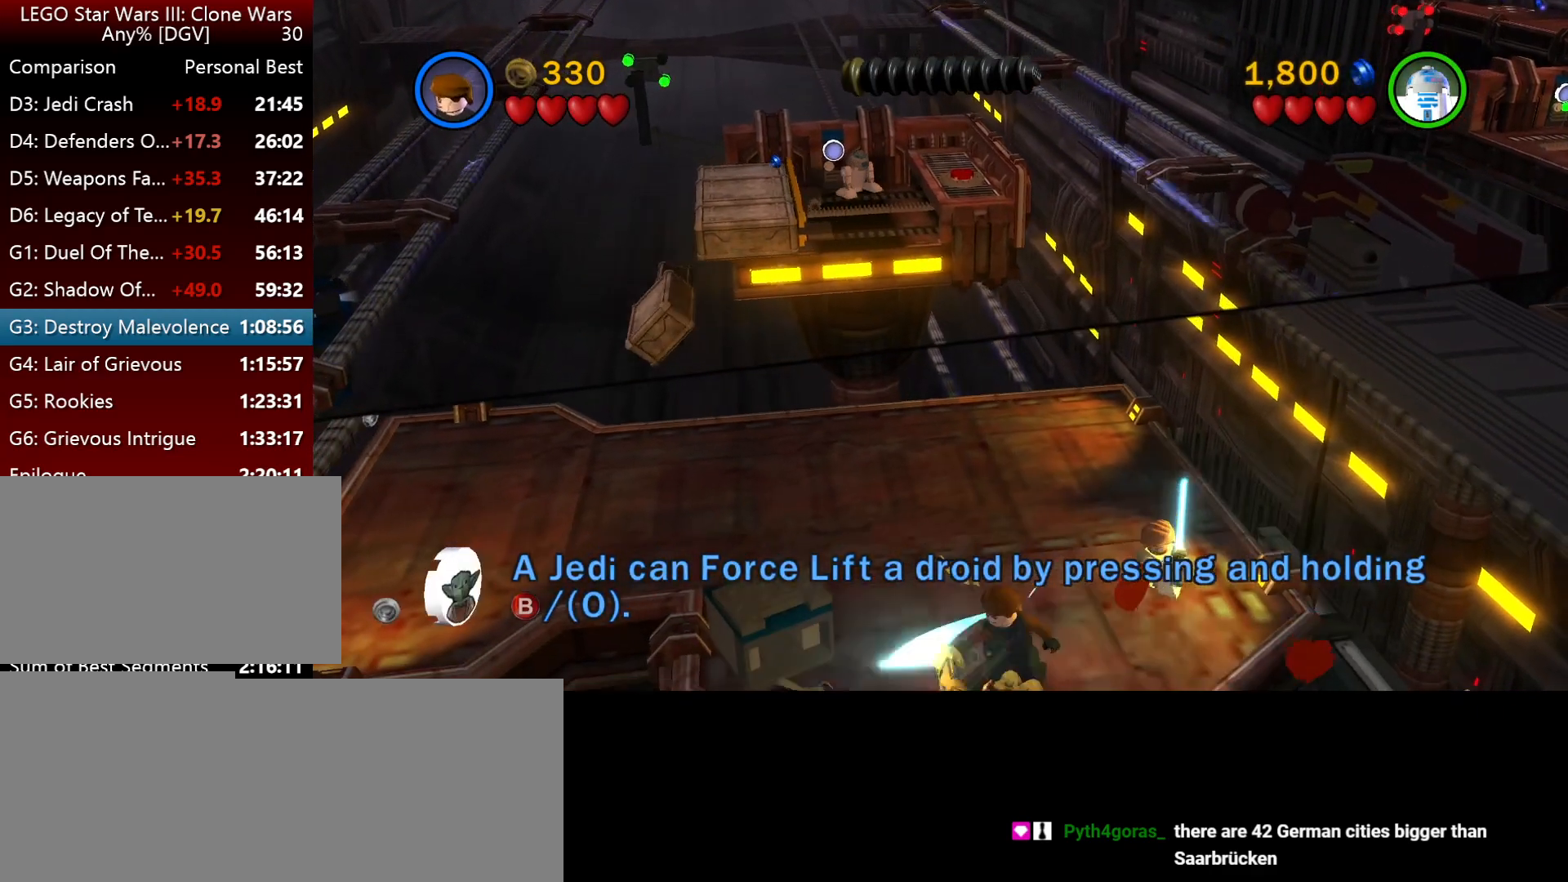
{"keys": [], "events": [[100, "o", "down"], [167, "o", "up"], [267, "o", "down"], [334, "o", "up"], [434, "o", "down"], [500, "o", "up"]]}
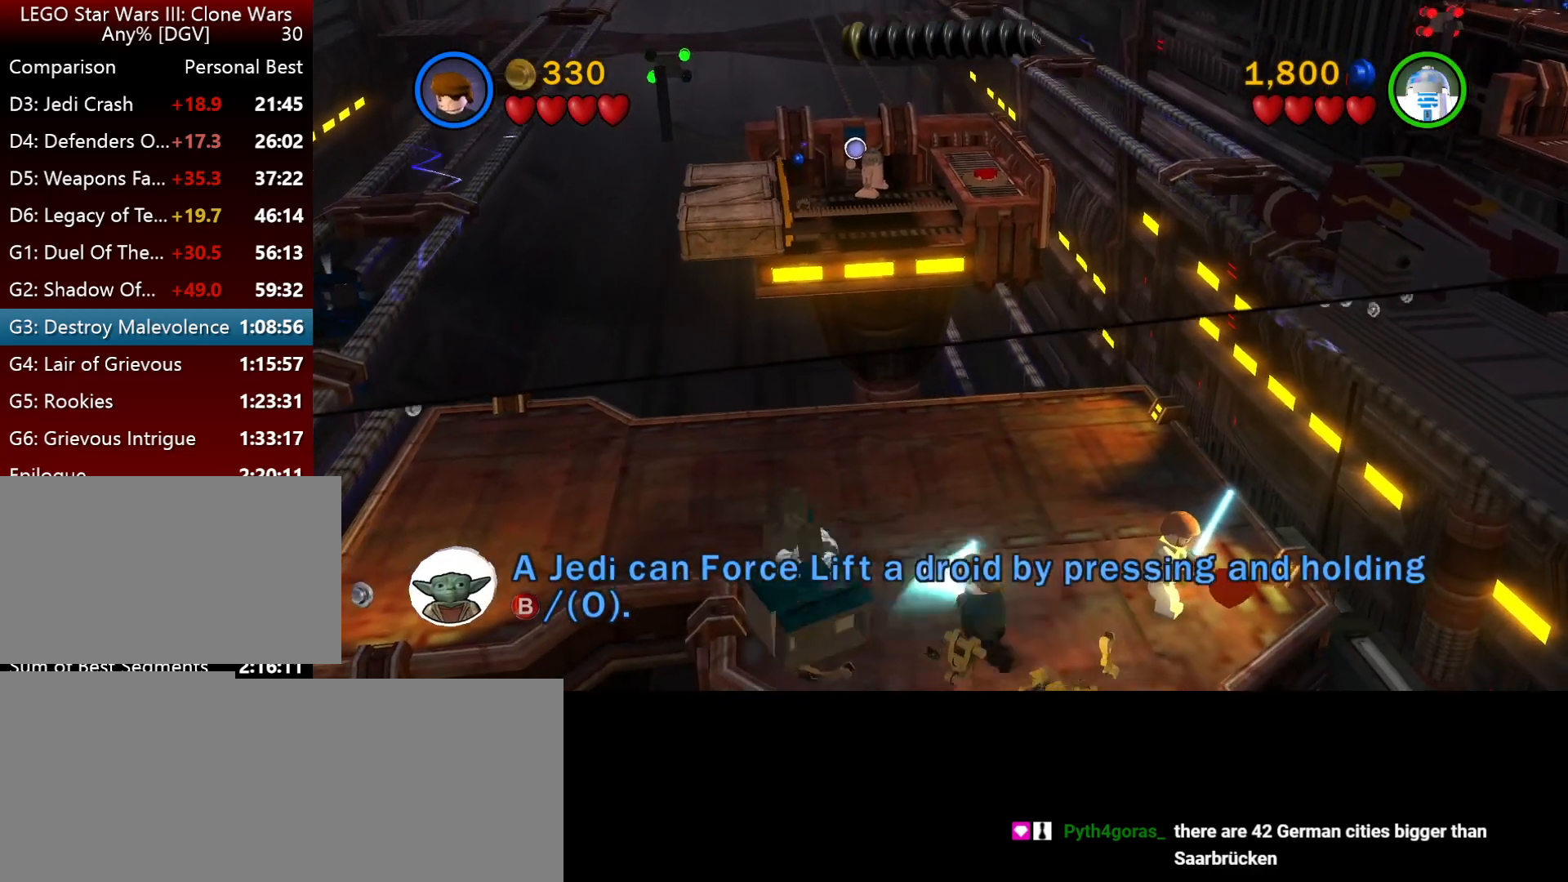
{"keys": [], "events": [[100, "o", "down"], [200, "o", "up"], [317, "o", "down"], [450, "o", "up"]]}
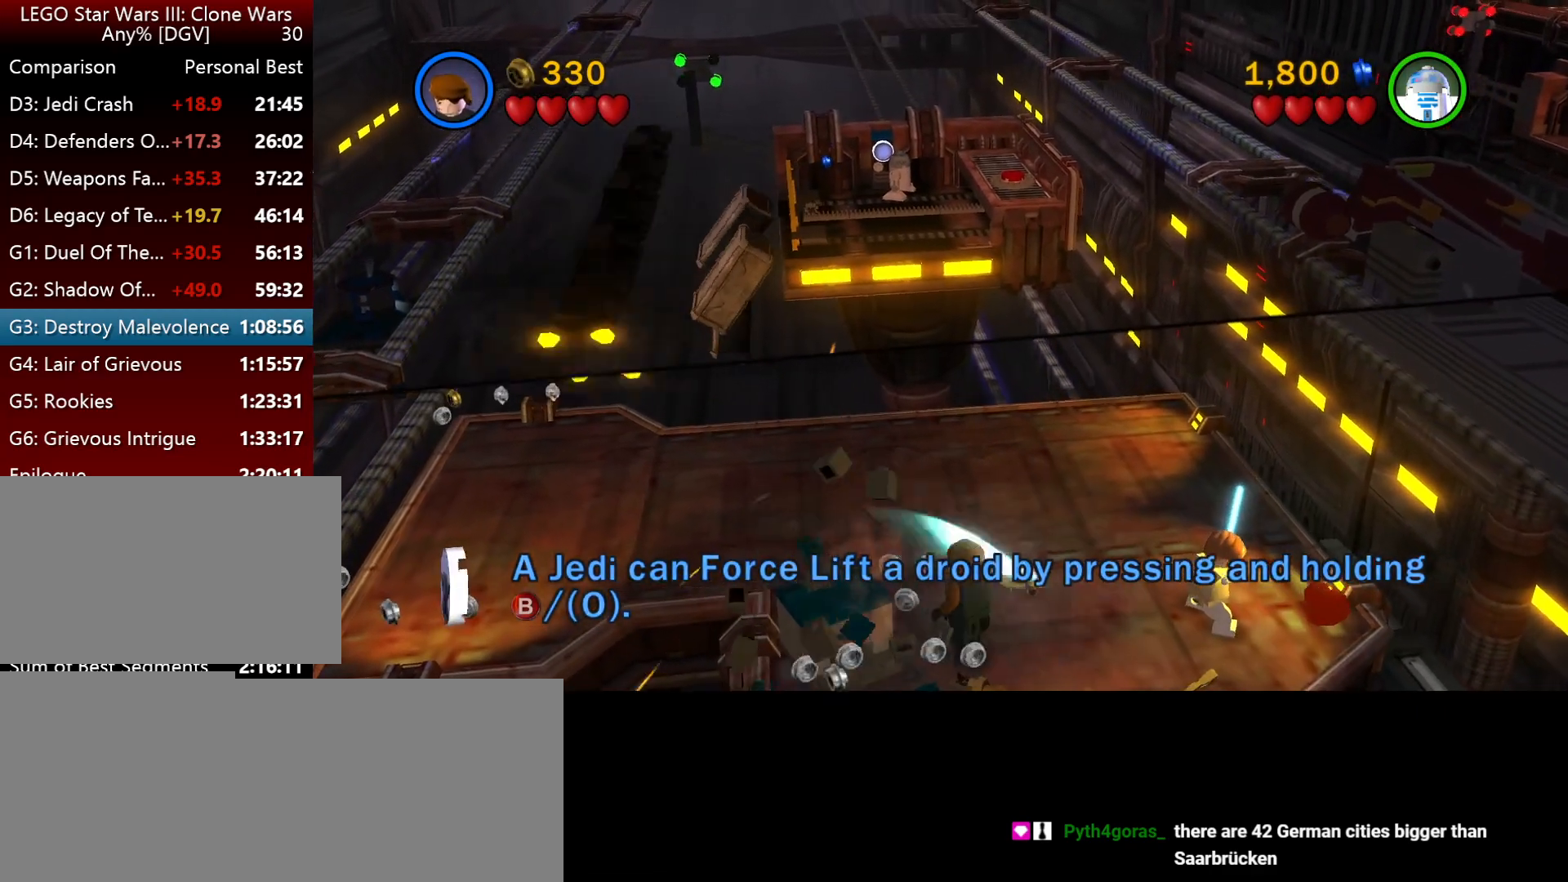
{"keys": ["o"], "events": [[17, "o", "down"], [150, "o", "up"], [250, "o", "down"], [350, "o", "up"], [450, "o", "down"]]}
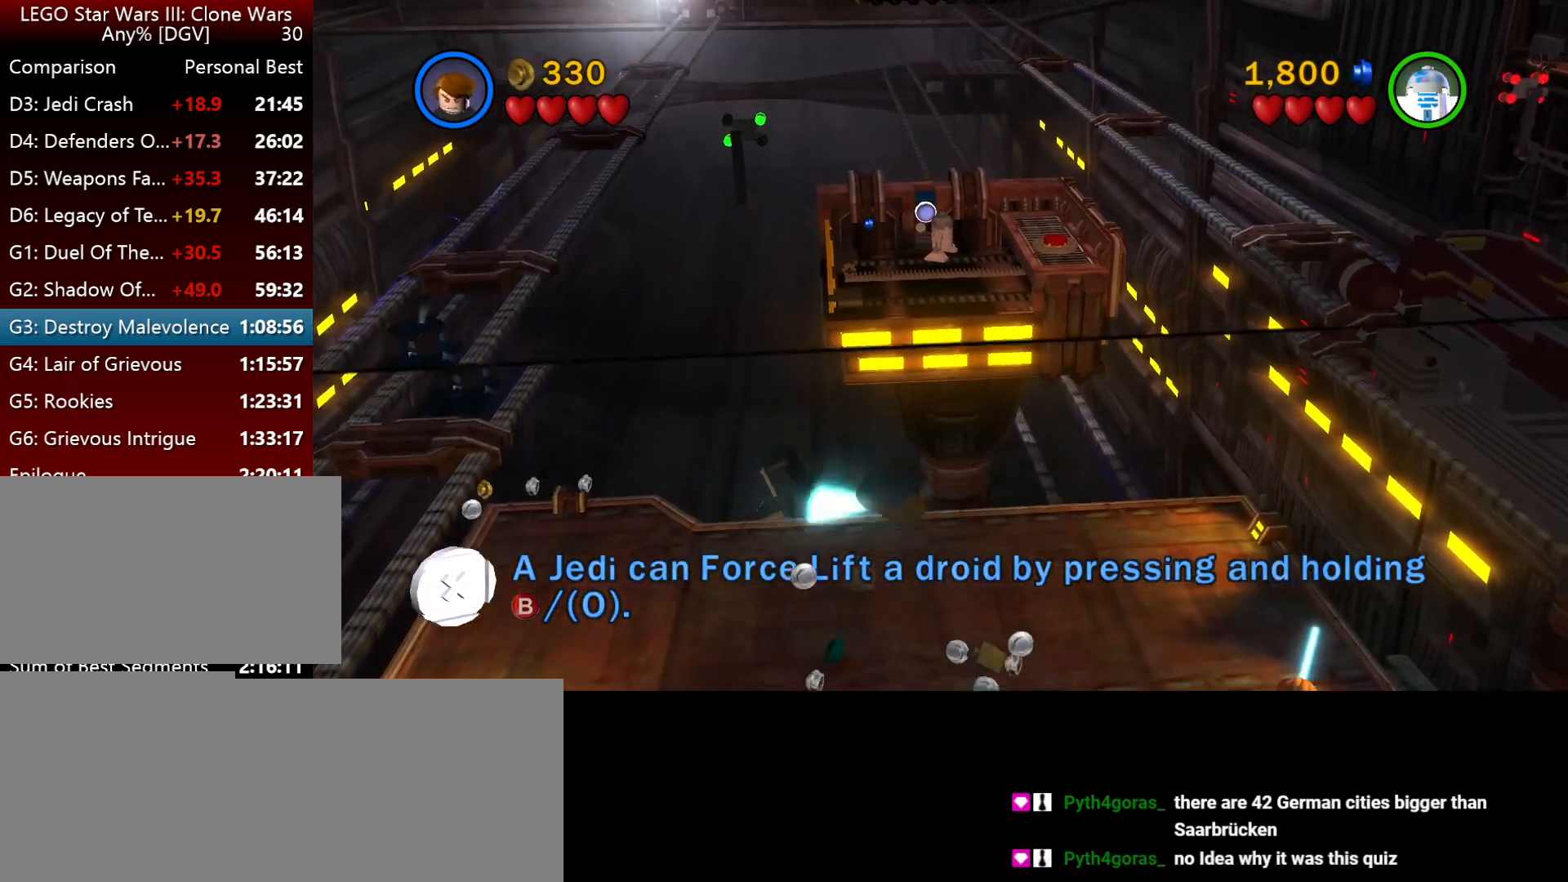
{"keys": [], "events": [[17, "o", "up"], [117, "o", "down"], [184, "o", "up"], [284, "o", "down"], [350, "o", "up"], [417, "o", "down"], [484, "o", "up"]]}
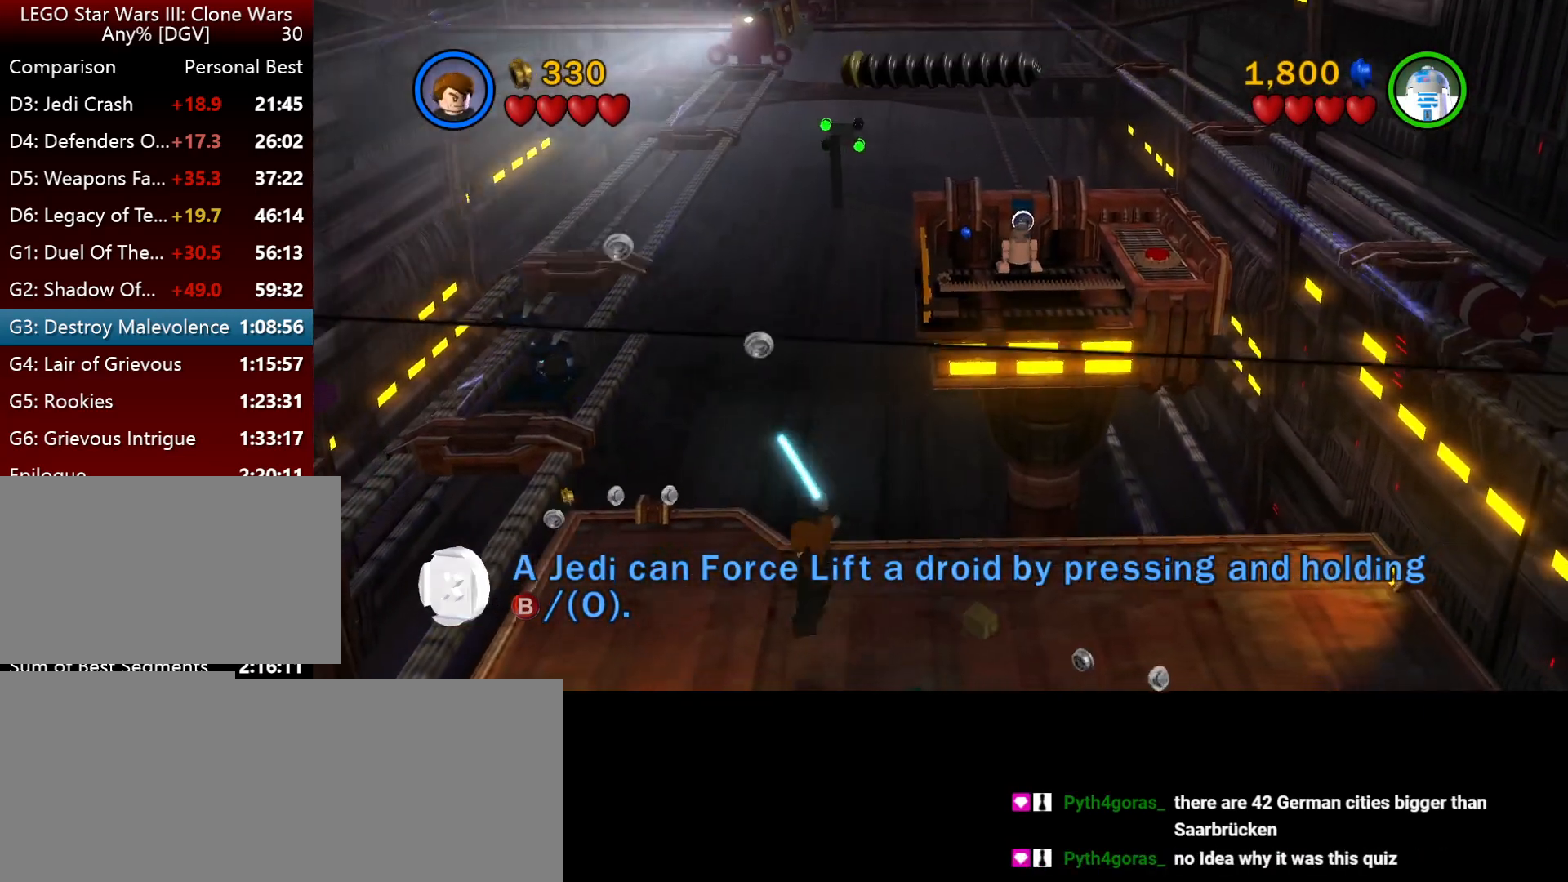
{"keys": [], "events": [[84, "o", "down"], [184, "o", "up"]]}